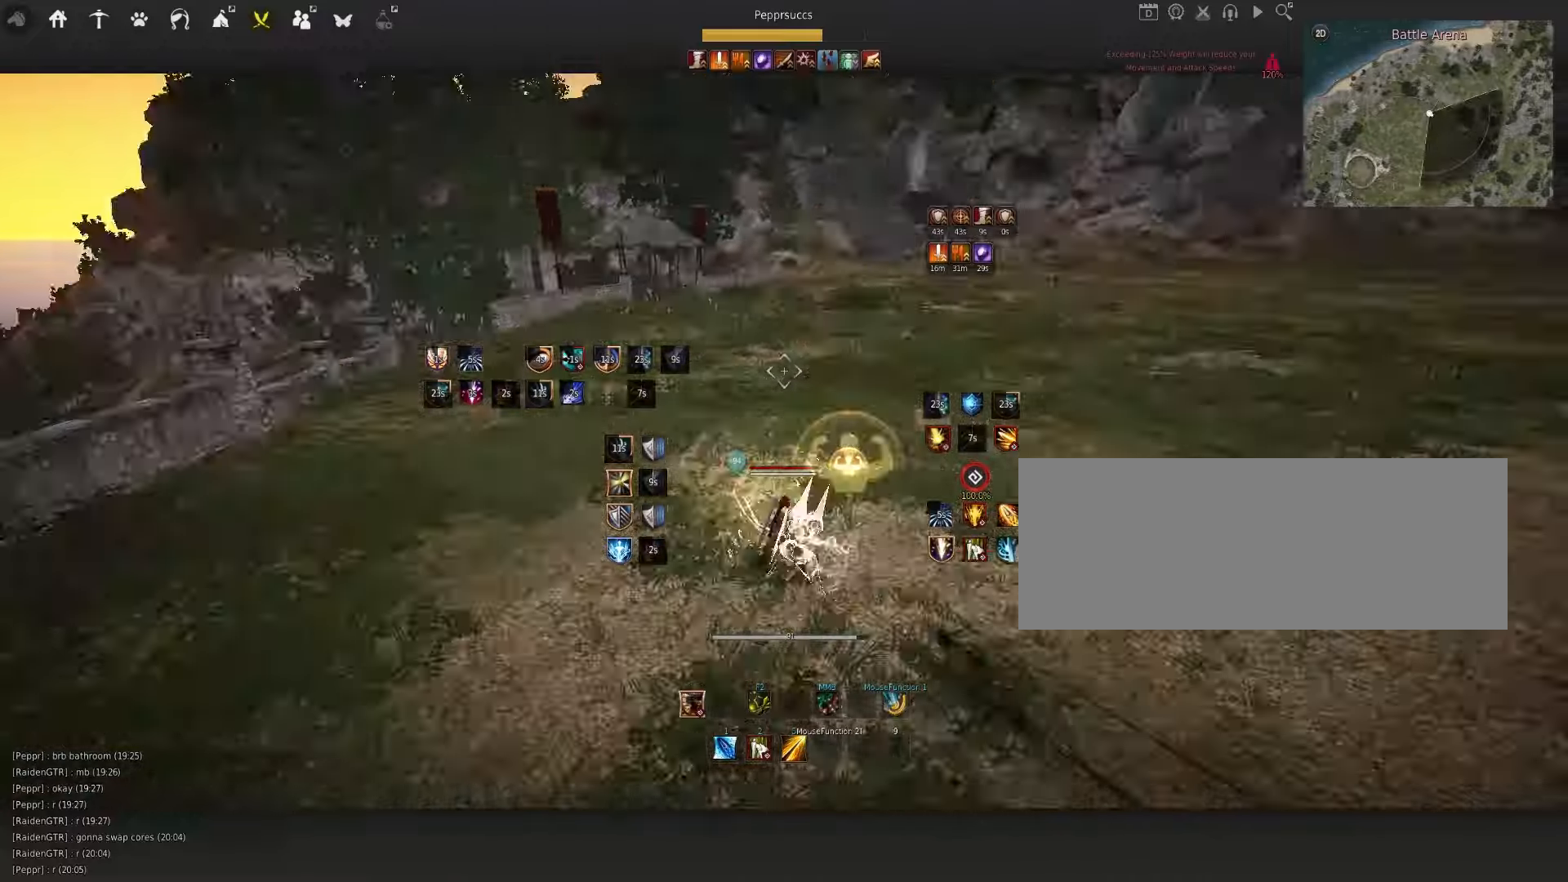
Gameplay with keyboard and mouse; each line is a JSON object with the keys and mouse buttons held at the frame after it. "events" lists presses ("down") and releases ("up") of "a", "c", "d", "e", "f", "q", "s", "shift", "space", "tab", "w", "x", "z", "mouse_left" and "mouse_right" between this image and that frame as [ms after this image, input, new state], when the widget could be followed in between. "mouse_left", "mouse_right" = the "left", "right" buttons of the "mouse" list. No other keys are recorded. Mouse movement is not recorded.
{"keys": ["w"], "mouse": [], "events": [[117, "f", "up"], [117, "w", "up"], [200, "space", "down"], [434, "w", "down"], [467, "space", "up"]]}
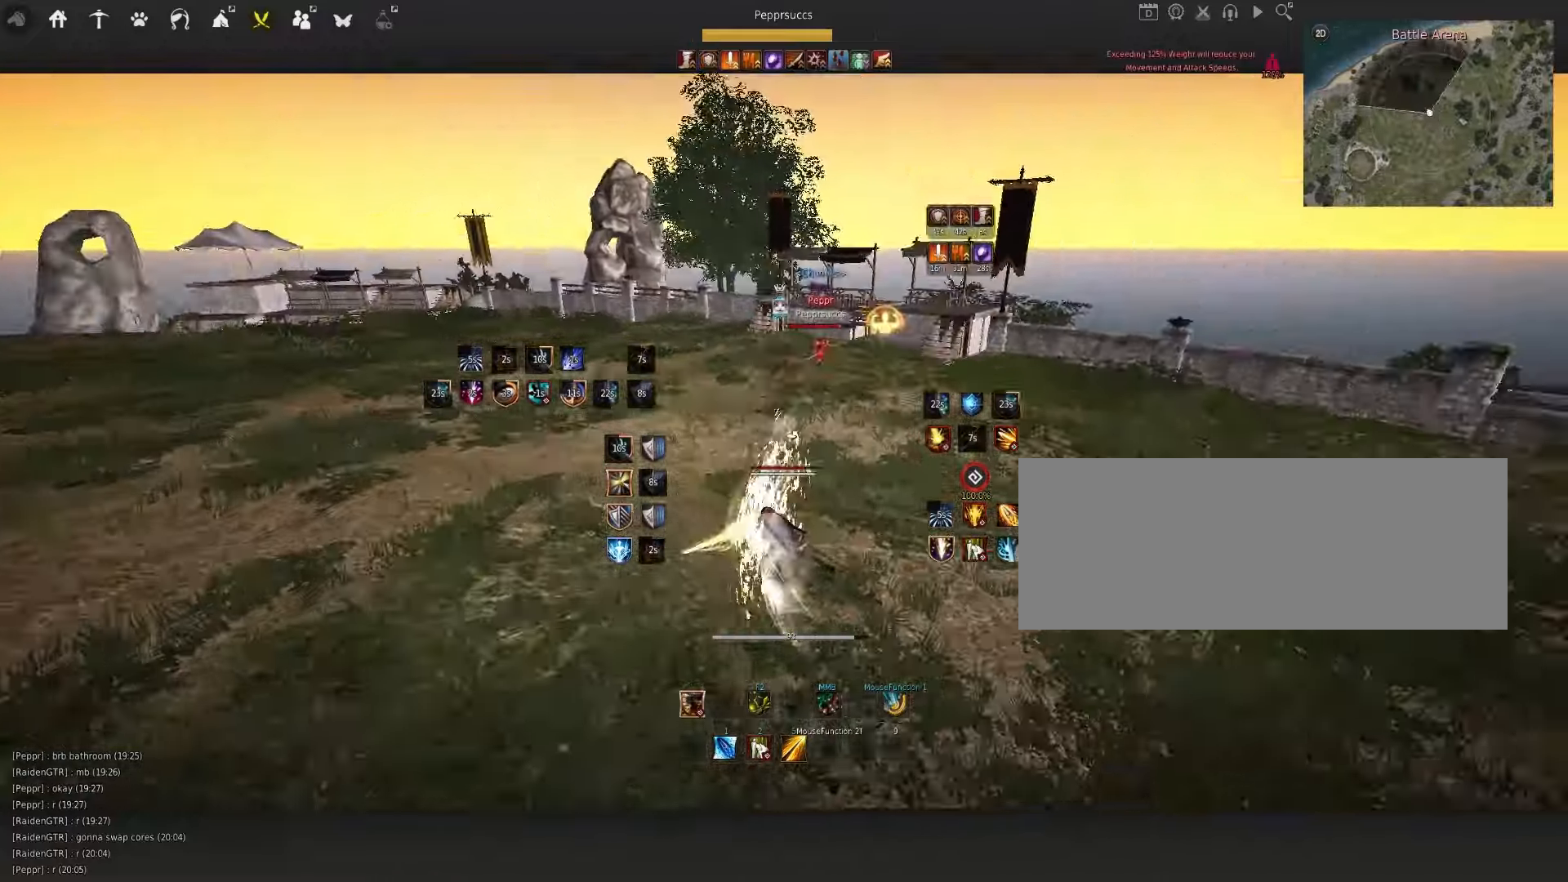
{"keys": ["q"], "mouse": [], "events": [[17, "mouse_right", "down"], [200, "mouse_right", "up"], [217, "w", "up"], [267, "q", "down"]]}
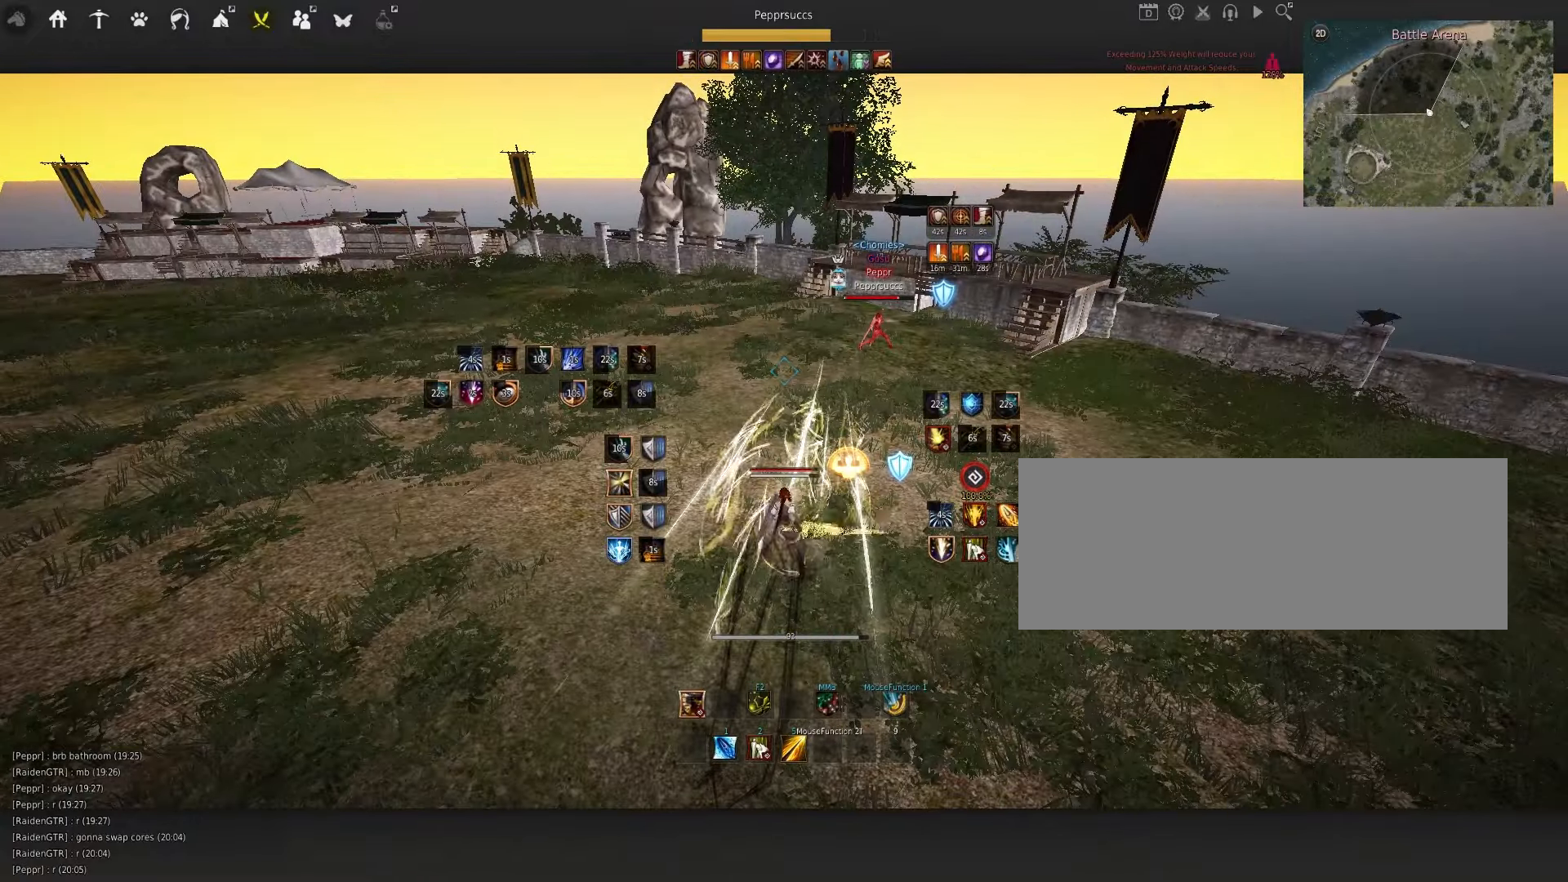
{"keys": [], "mouse": [], "events": [[200, "q", "up"]]}
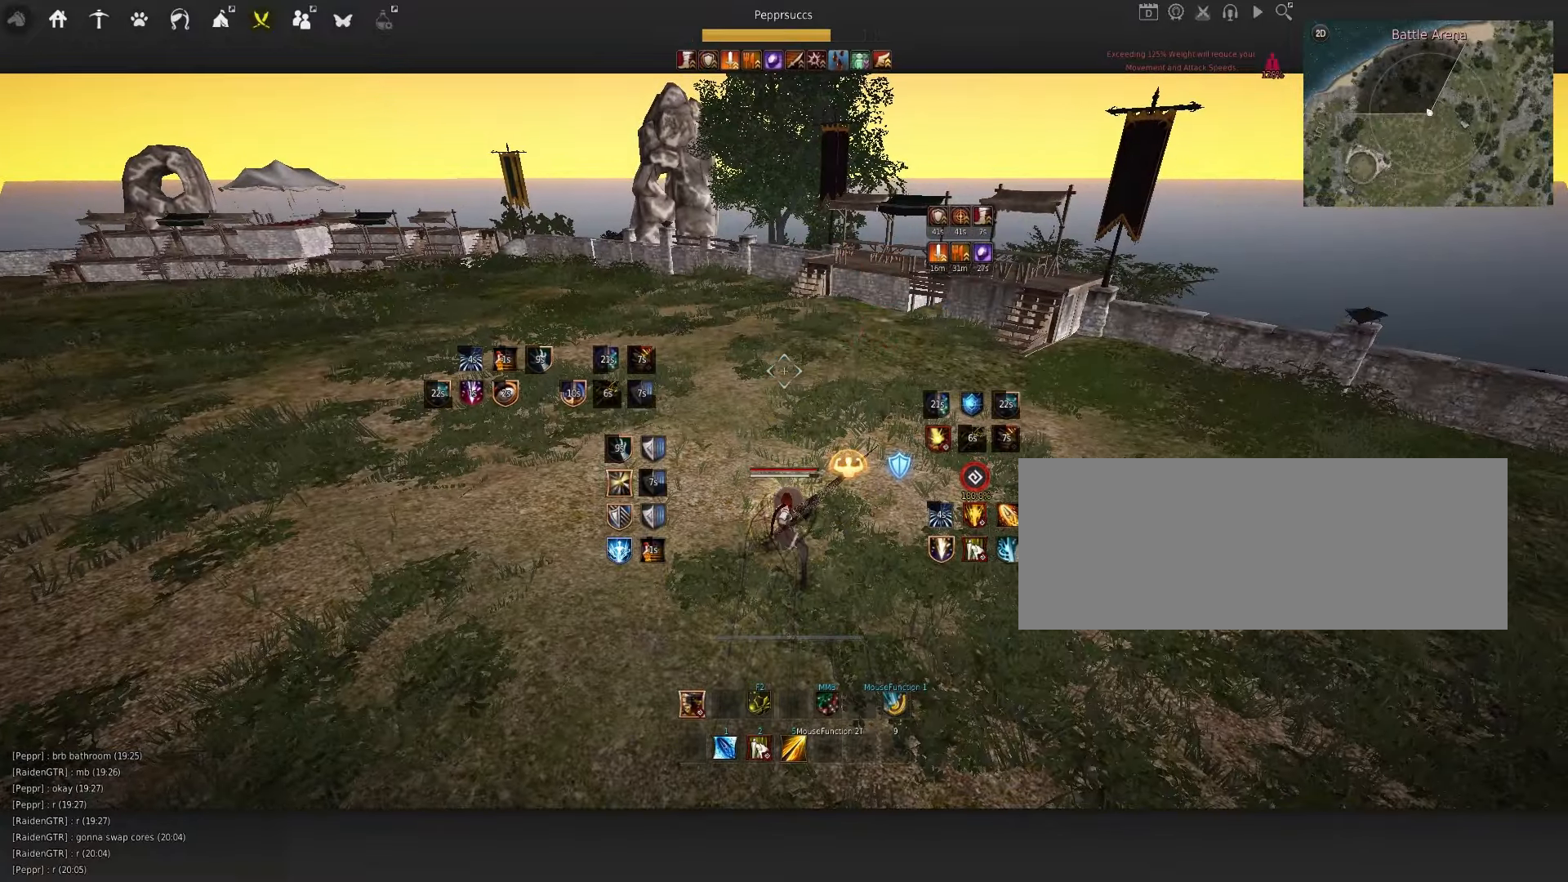
{"keys": [], "mouse": [], "events": []}
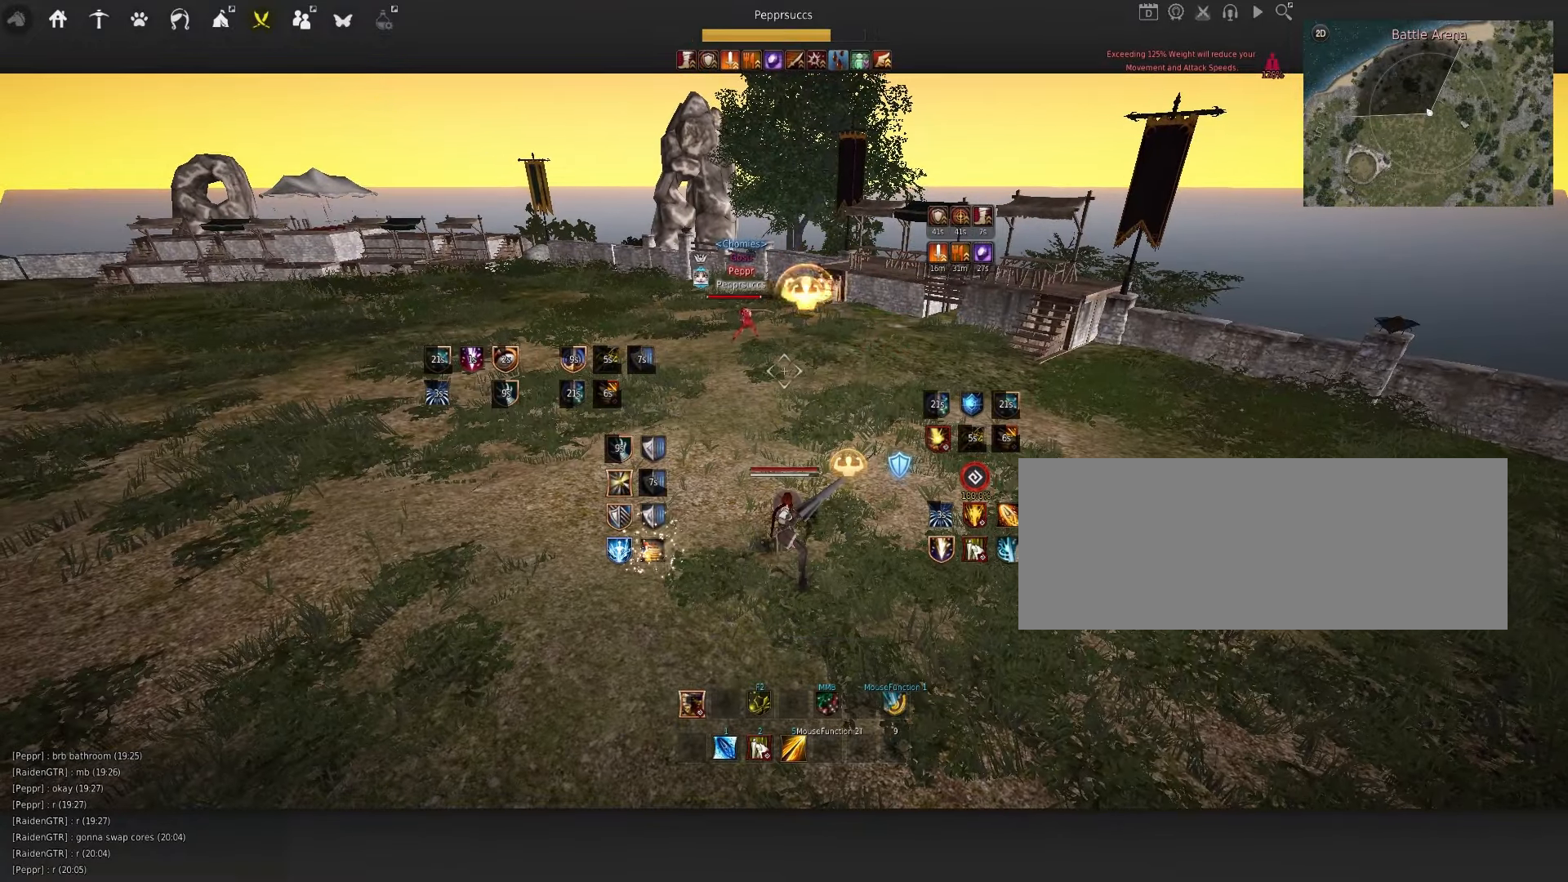
{"keys": [], "mouse": [], "events": []}
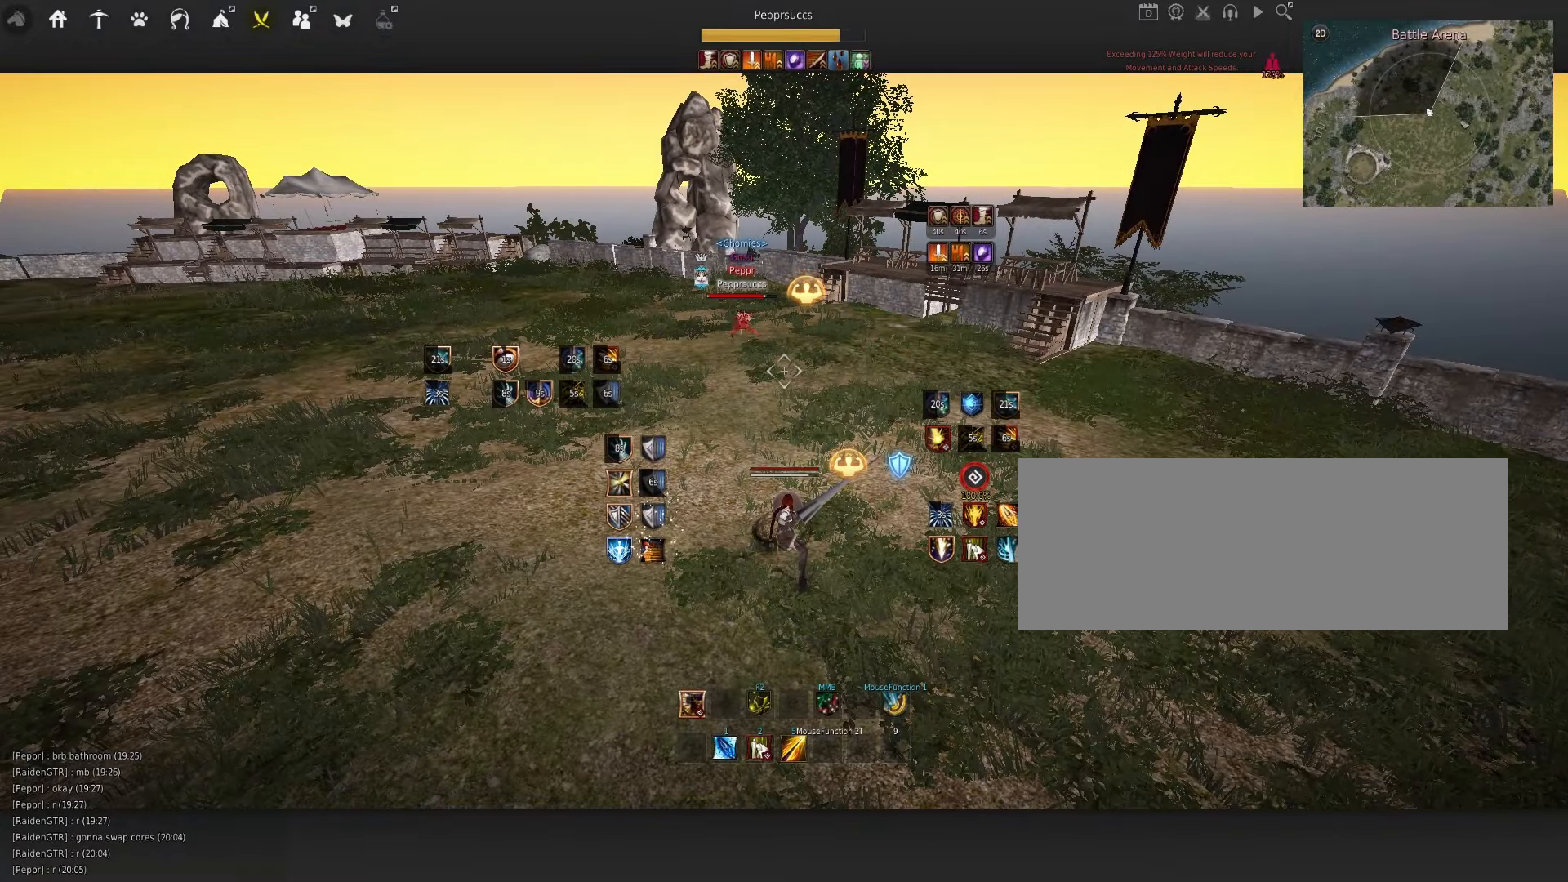
{"keys": [], "mouse": [], "events": [[117, "w", "down"], [134, "shift", "down"], [267, "shift", "up"], [284, "w", "up"]]}
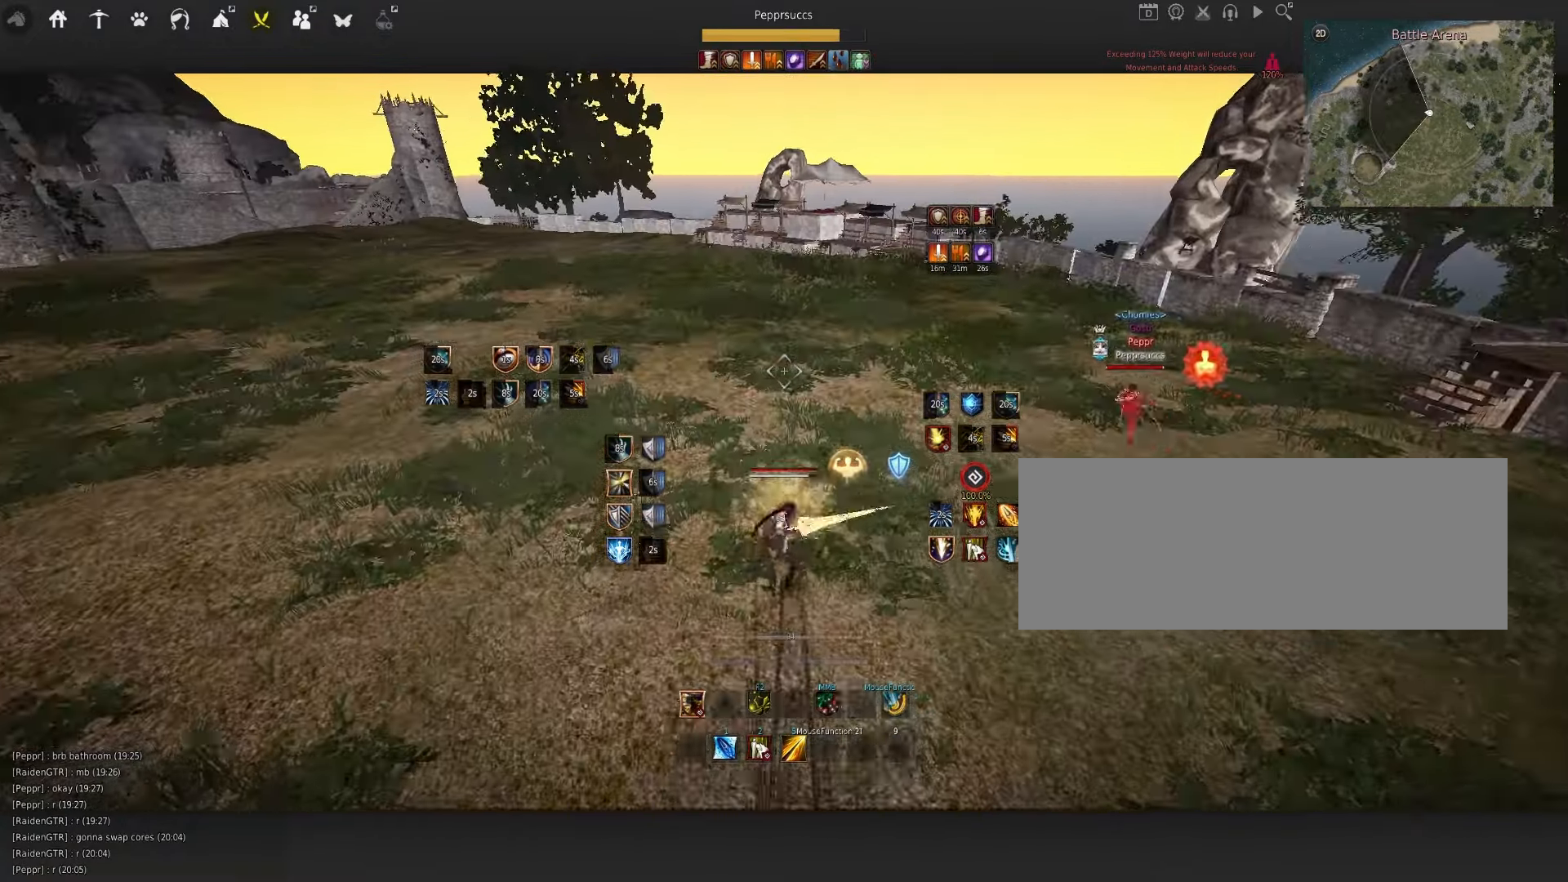
{"keys": ["s"], "mouse": [], "events": [[67, "mouse_left", "down"], [100, "space", "down"], [134, "mouse_left", "up"], [200, "q", "down"], [234, "space", "up"], [417, "q", "up"], [450, "s", "down"]]}
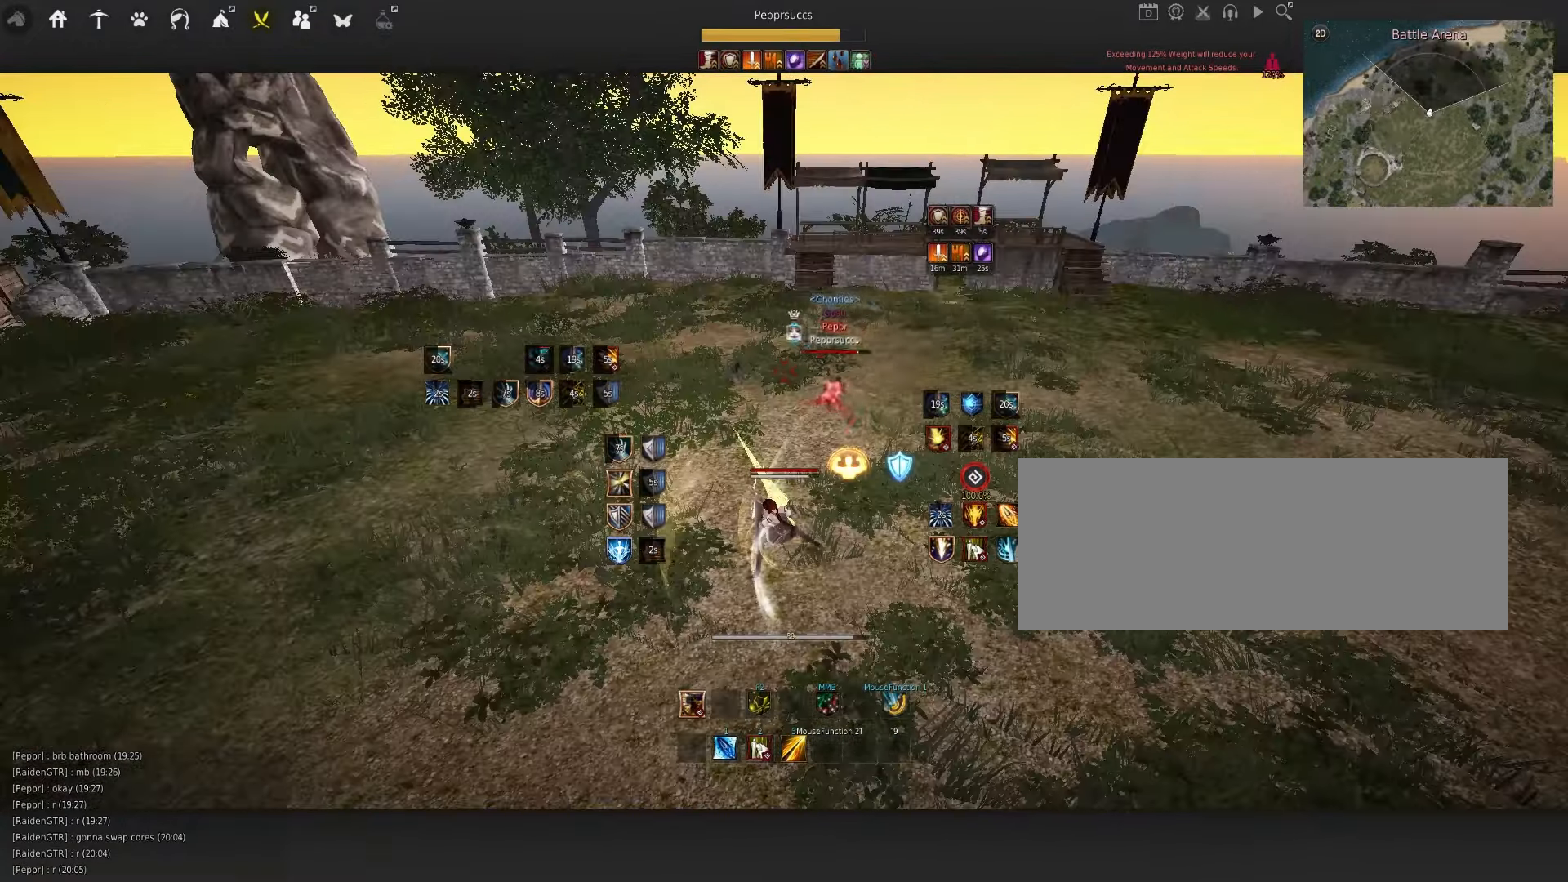
{"keys": ["s"], "mouse": ["left"], "events": [[84, "mouse_left", "down"]]}
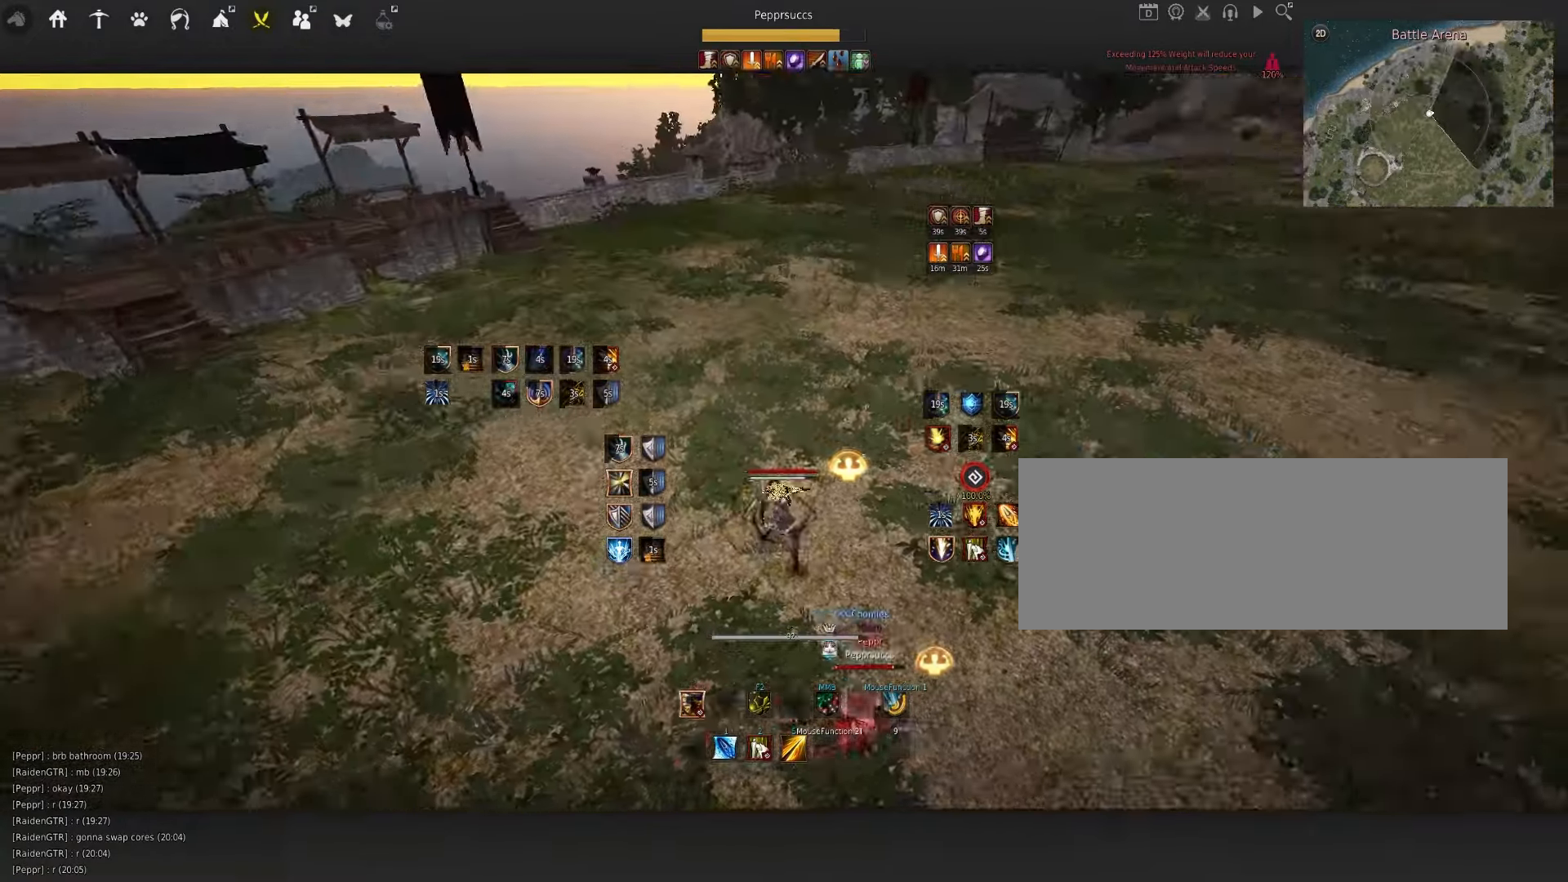
{"keys": ["s"], "mouse": ["left"], "events": []}
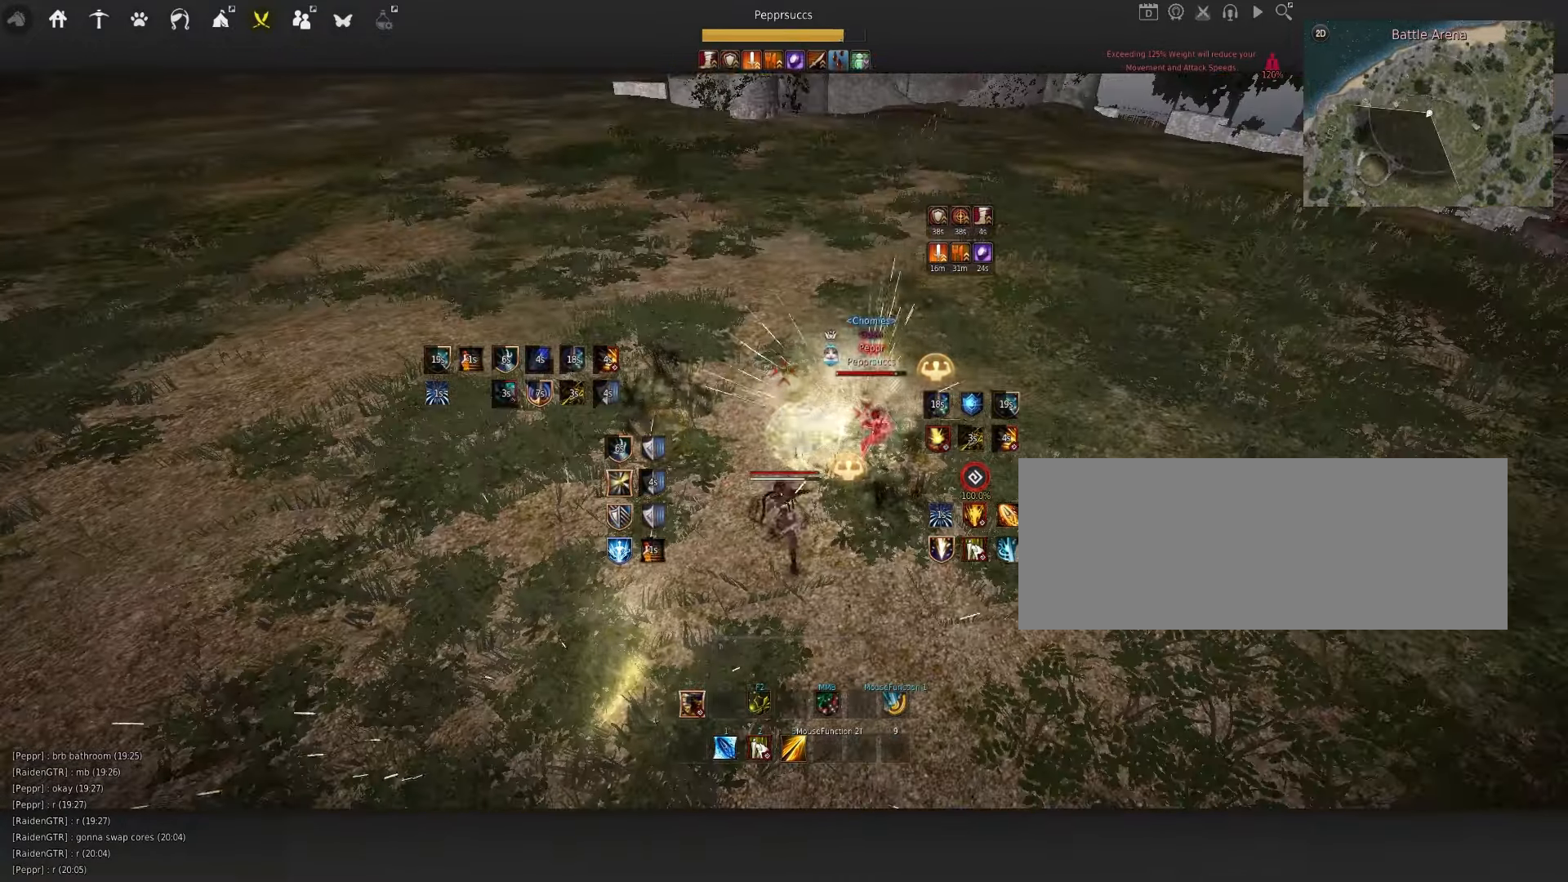
{"keys": ["q"], "mouse": [], "events": [[250, "mouse_left", "up"], [284, "s", "up"], [400, "q", "down"]]}
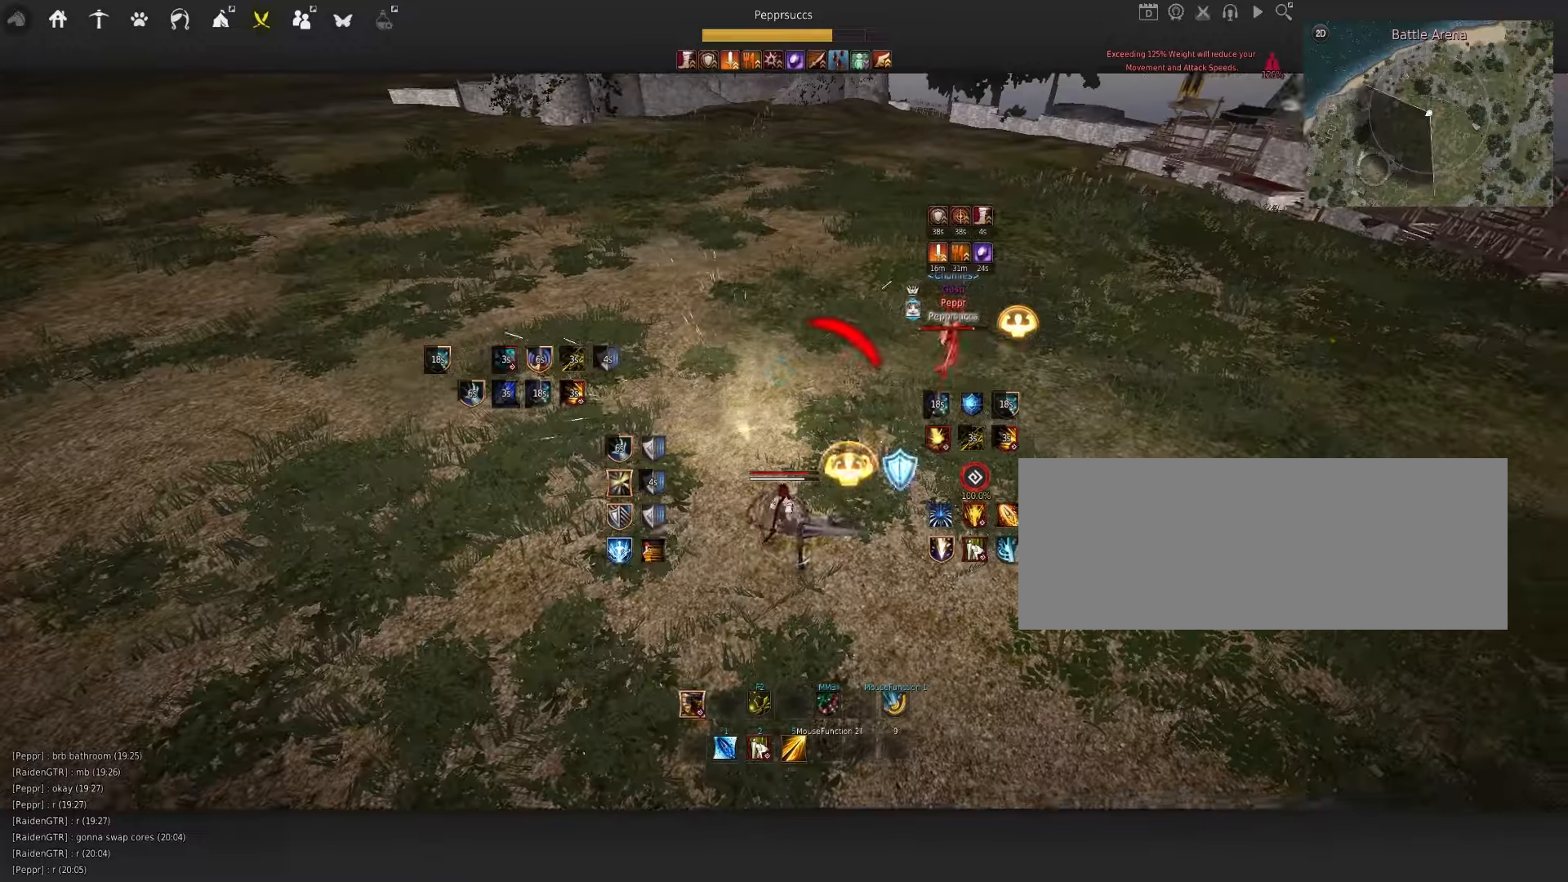
{"keys": ["d", "shift"], "mouse": [], "events": [[50, "q", "up"], [300, "shift", "down"], [333, "d", "down"]]}
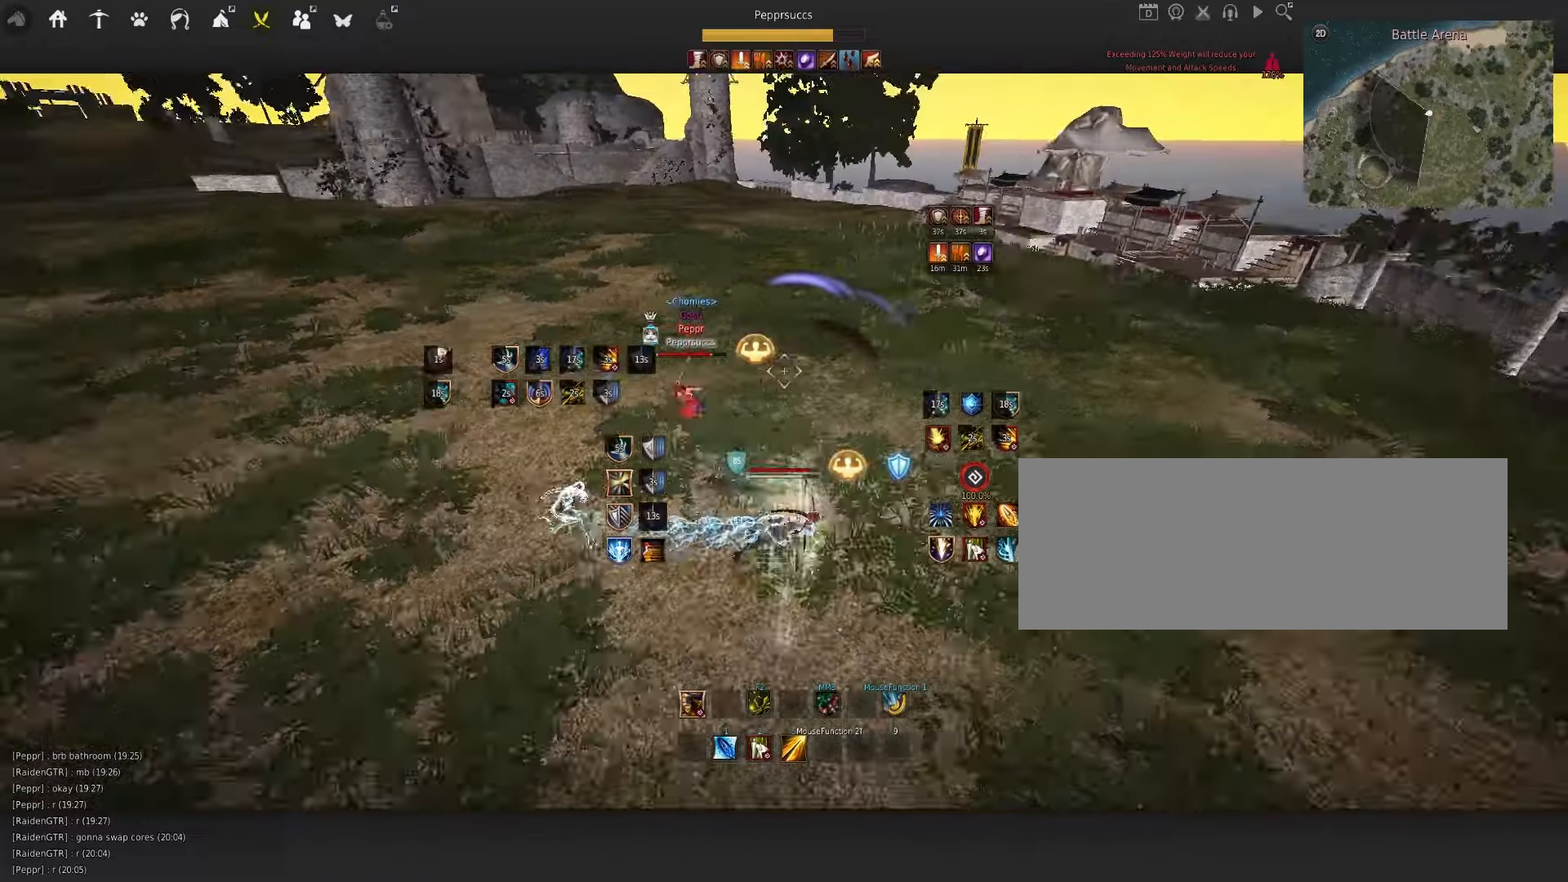
{"keys": ["w"], "mouse": ["left"], "events": [[33, "shift", "up"], [100, "d", "up"], [183, "w", "down"], [250, "mouse_left", "down"]]}
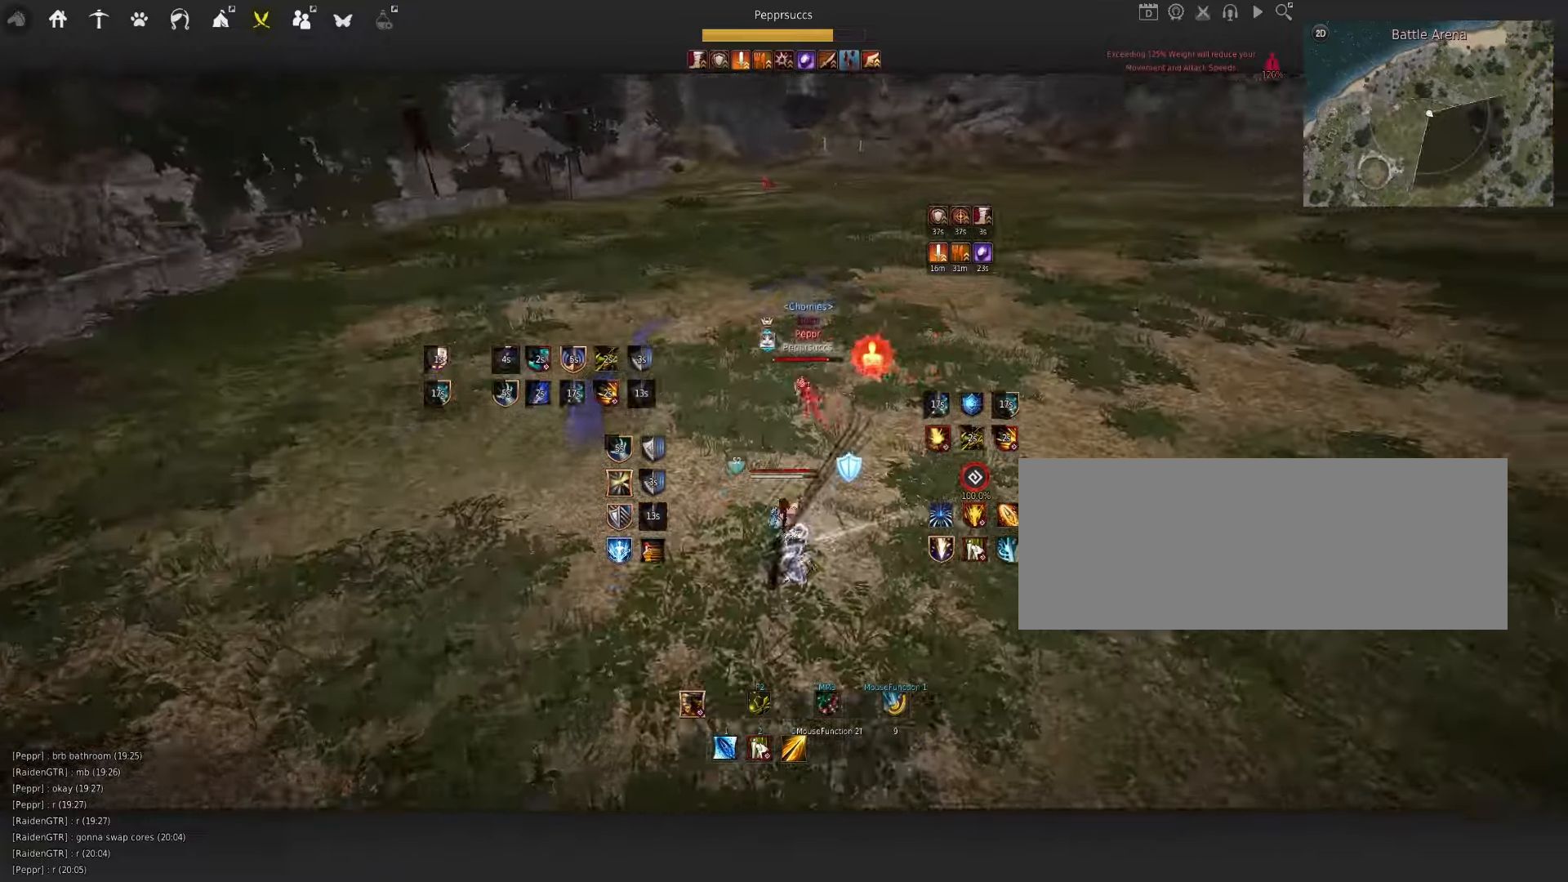
{"keys": ["w"], "mouse": ["left"], "events": []}
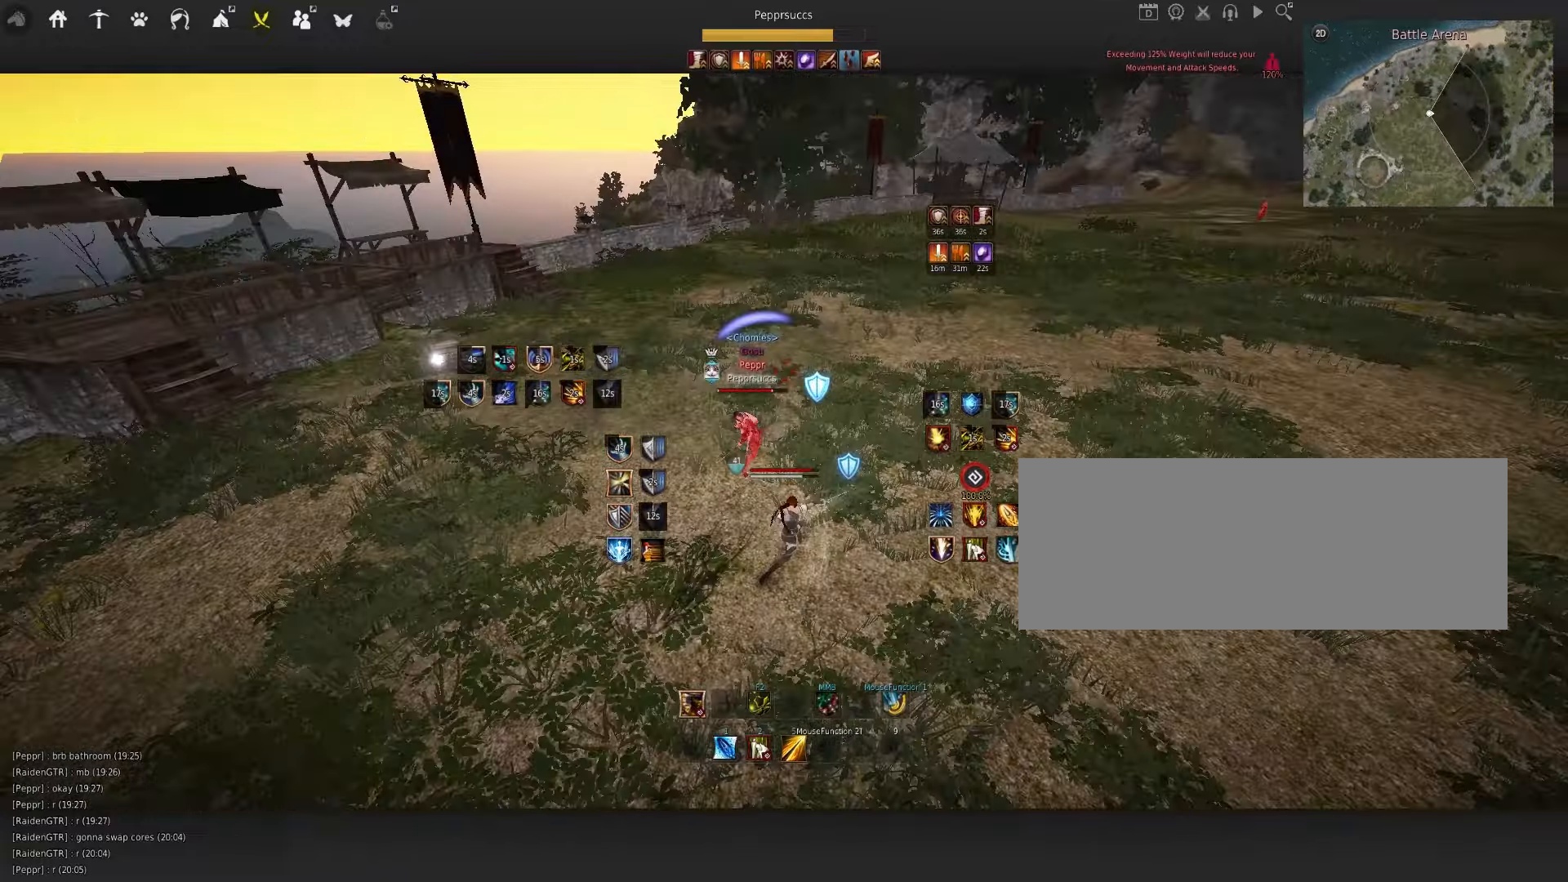
{"keys": ["d"], "mouse": [], "events": [[283, "mouse_left", "up"], [316, "w", "up"], [450, "d", "down"]]}
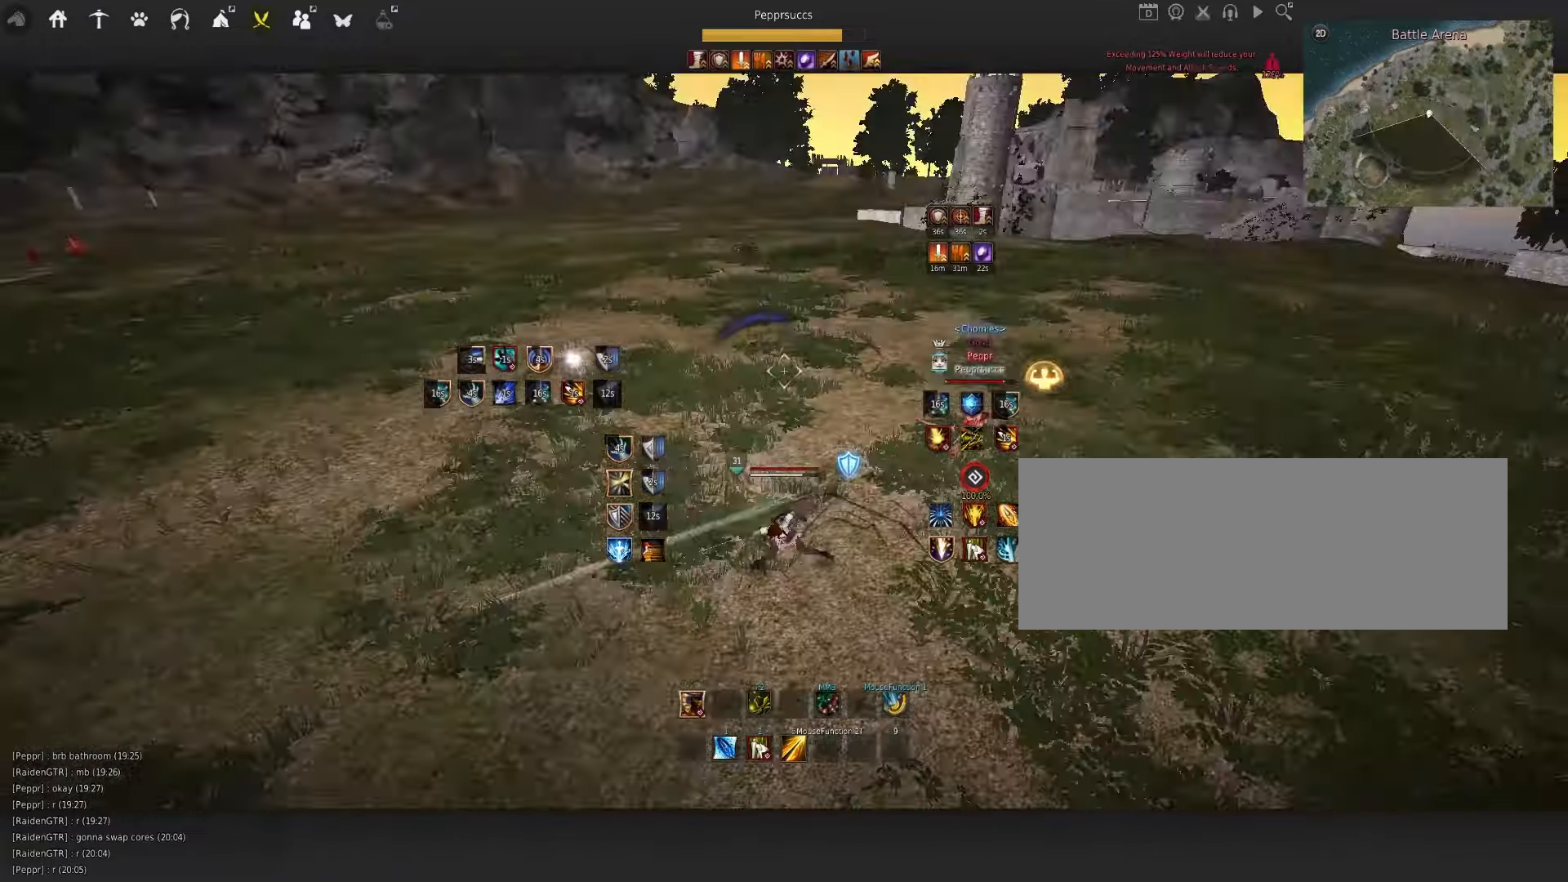
{"keys": ["q"], "mouse": [], "events": [[33, "mouse_right", "down"], [283, "d", "up"], [316, "mouse_right", "up"], [383, "space", "down"], [500, "q", "down"], [500, "space", "up"]]}
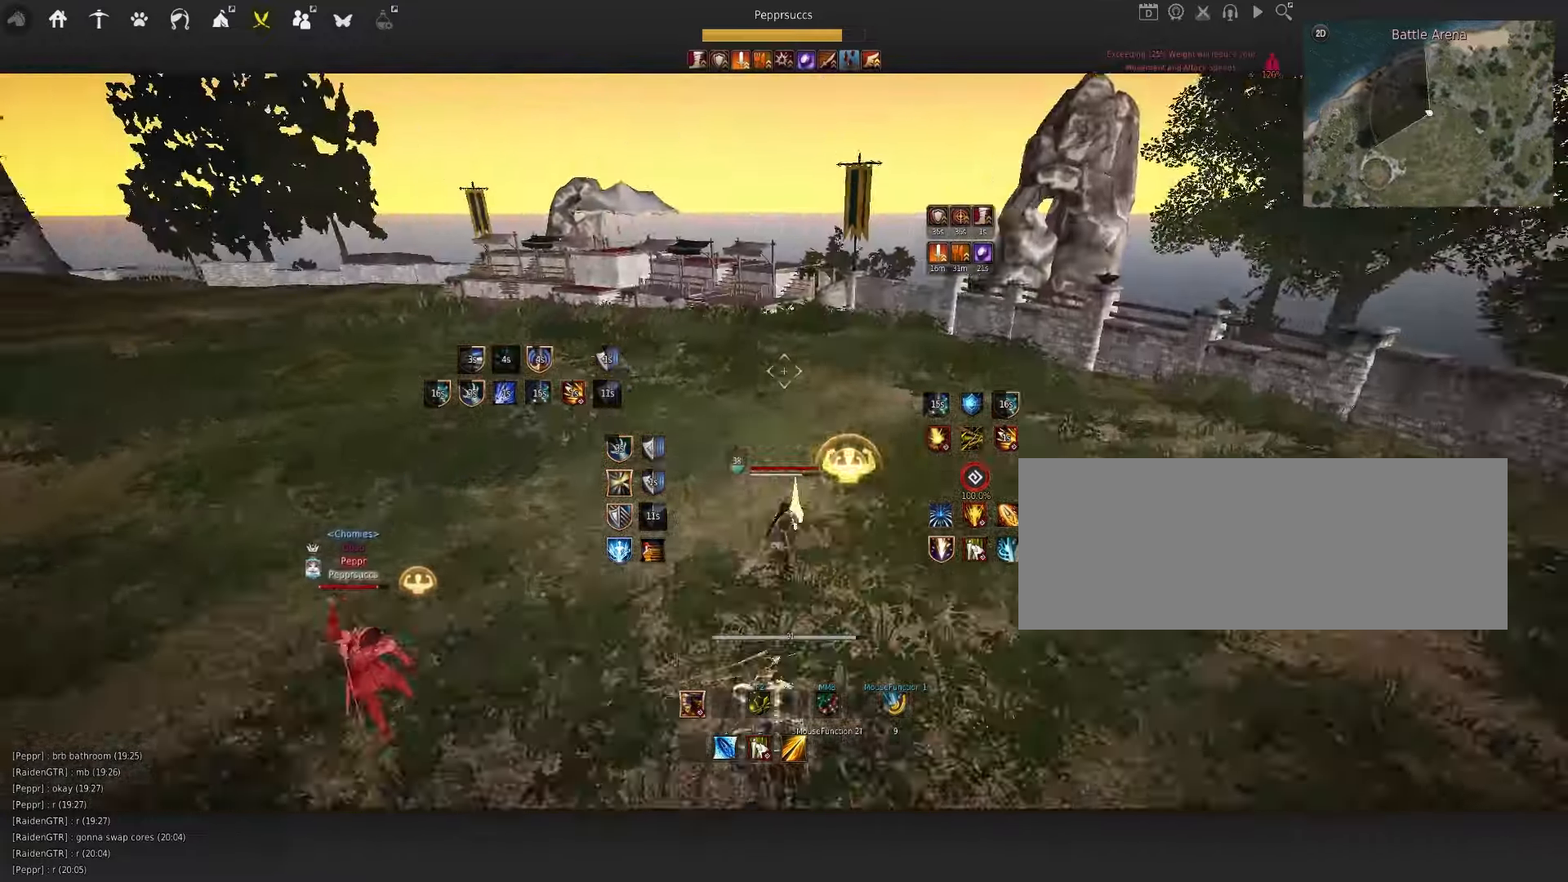
{"keys": ["s"], "mouse": [], "events": [[116, "s", "down"], [216, "q", "up"]]}
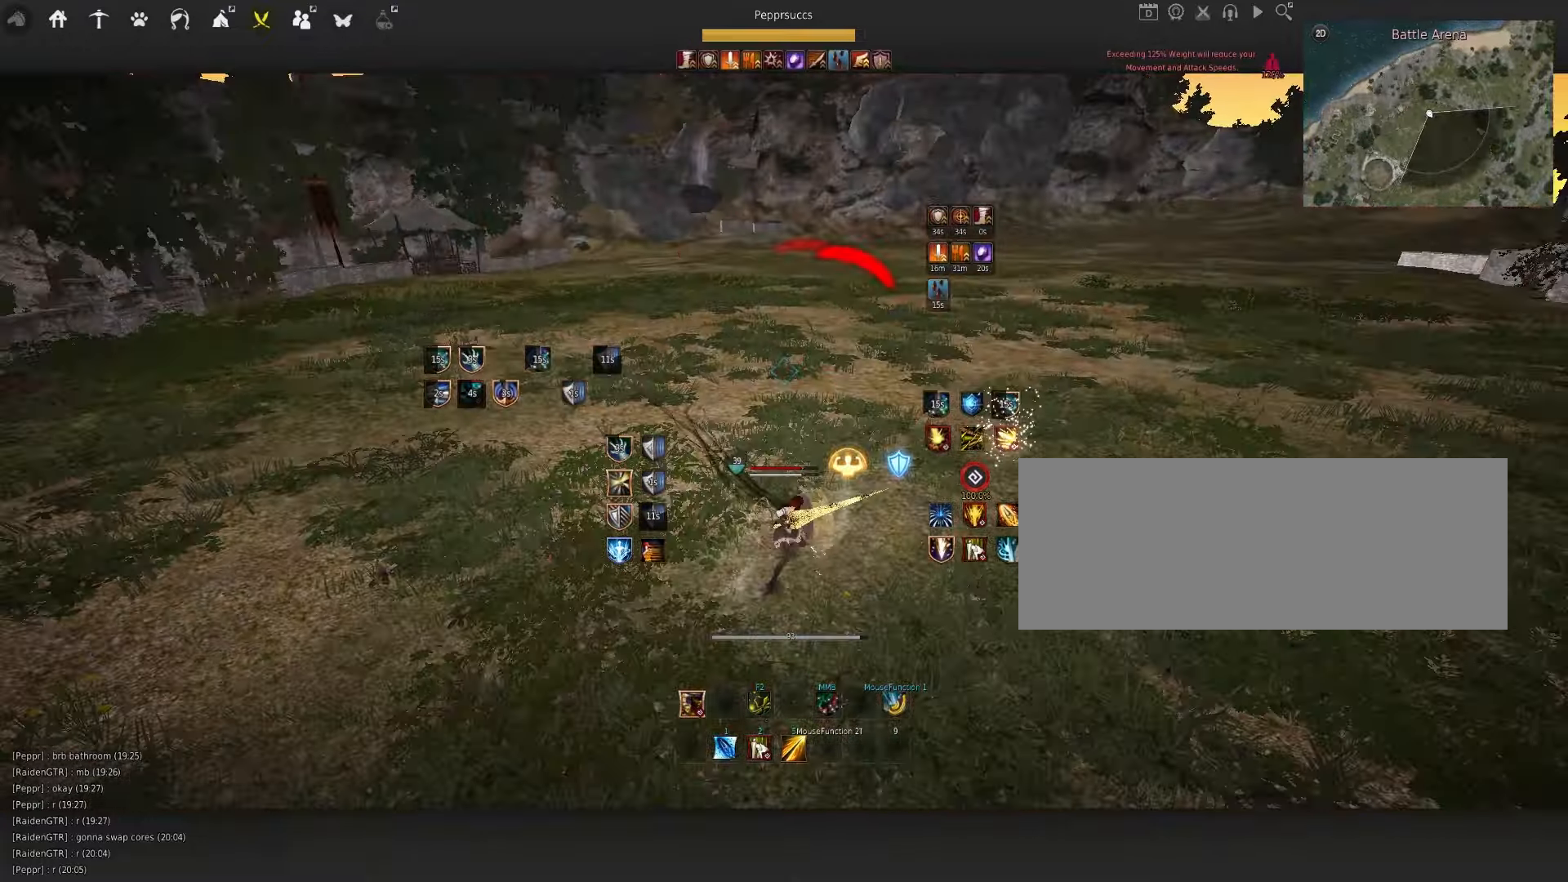
{"keys": ["s"], "mouse": ["left"], "events": [[400, "mouse_left", "down"]]}
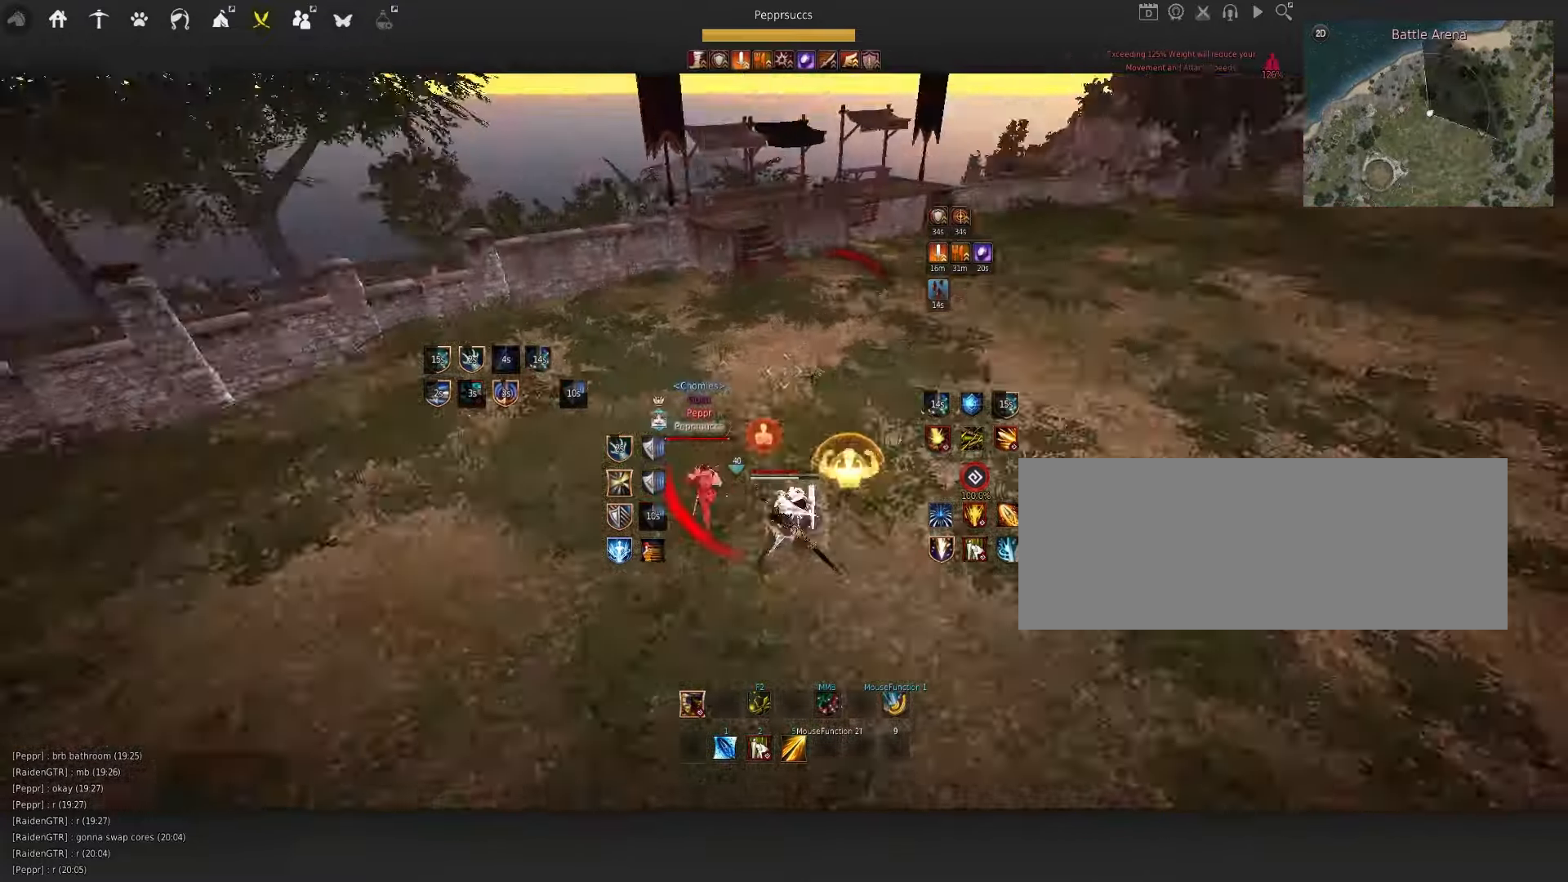
{"keys": ["s"], "mouse": ["left"], "events": []}
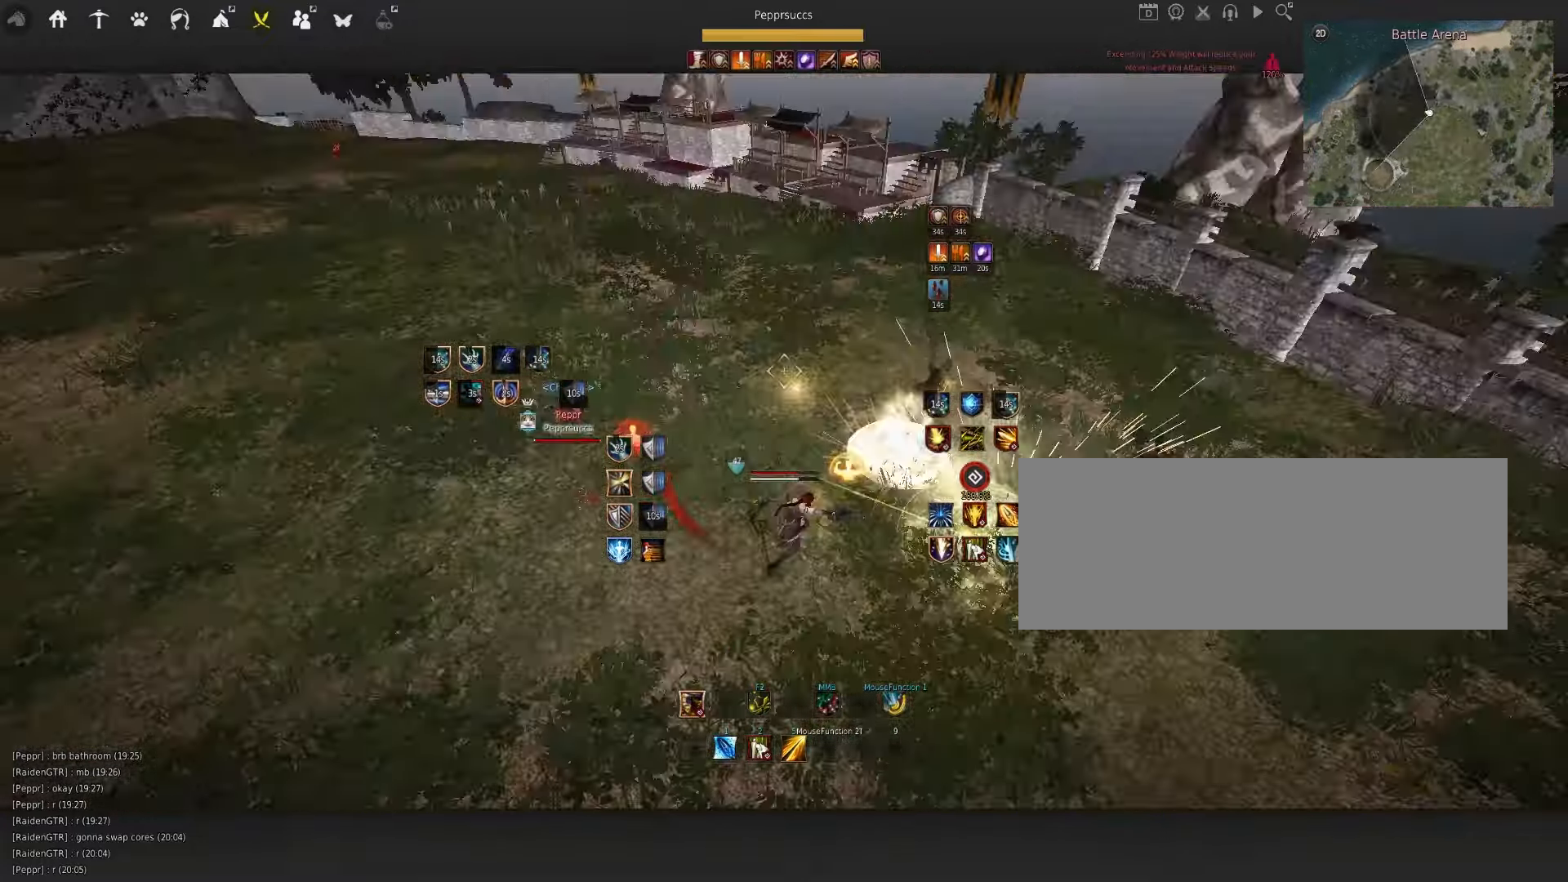
{"keys": ["s"], "mouse": [], "events": [[383, "mouse_left", "up"]]}
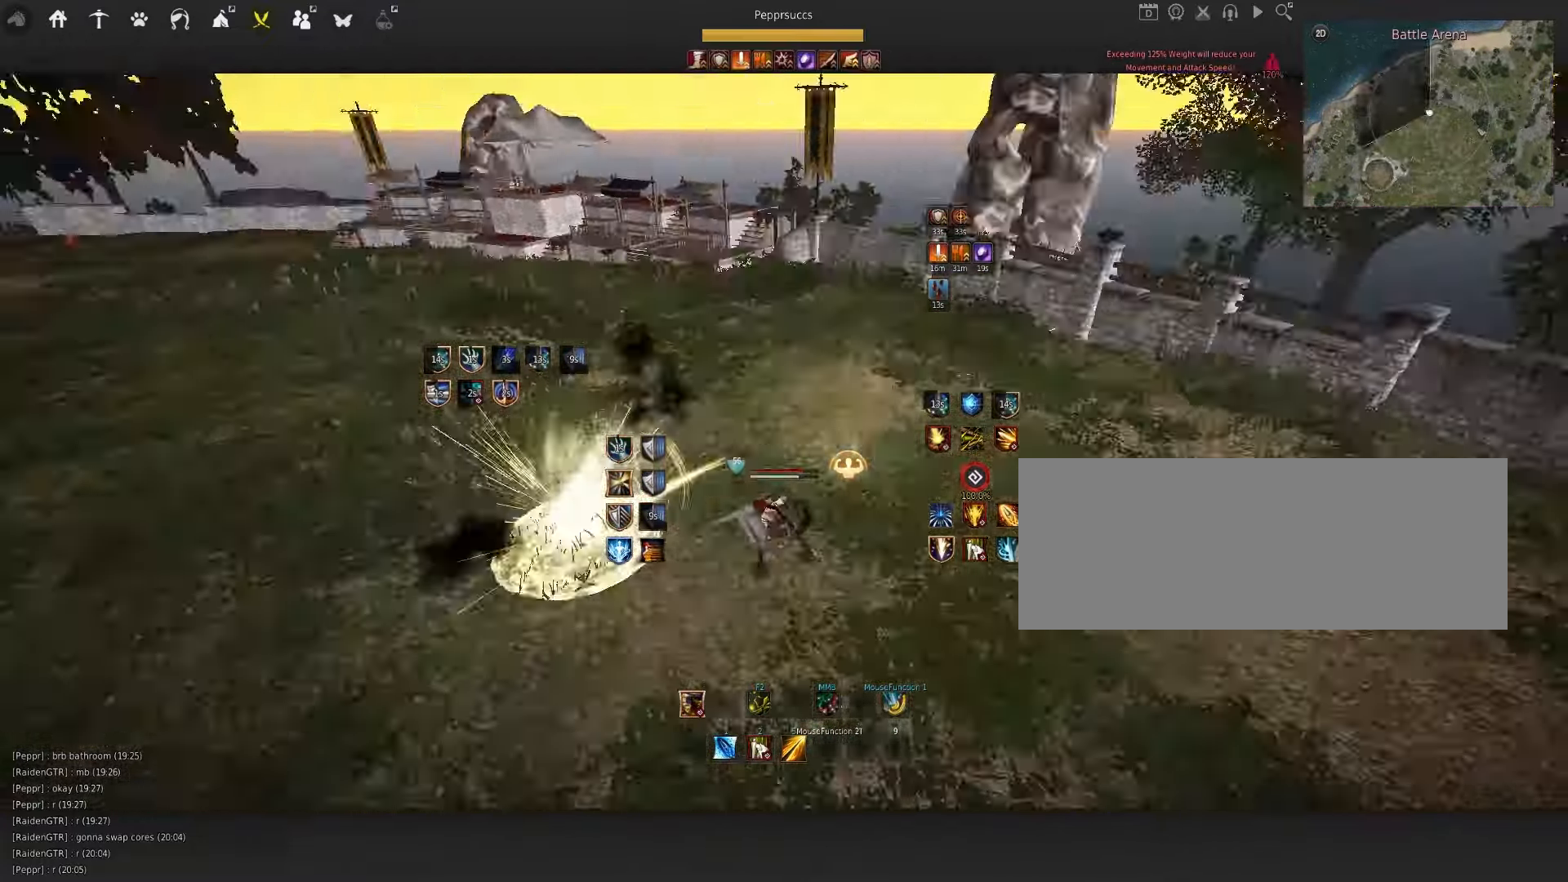
{"keys": ["s", "shift"], "mouse": [], "events": [[16, "shift", "down"]]}
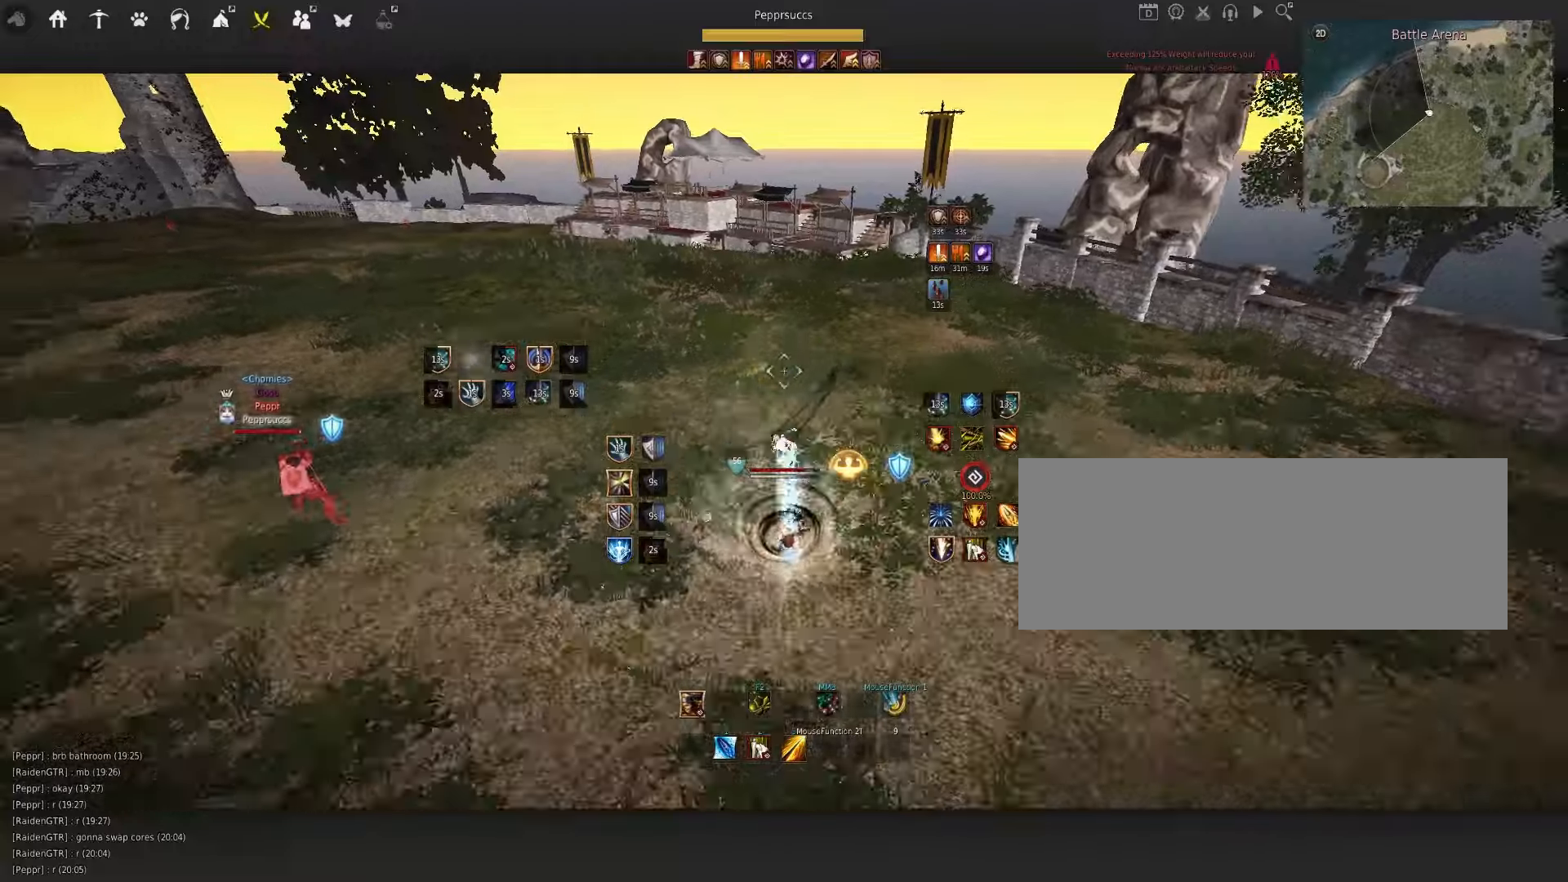
{"keys": ["space"], "mouse": [], "events": [[50, "shift", "up"], [100, "s", "up"], [117, "mouse_right", "down"], [133, "a", "down"], [417, "a", "up"], [483, "mouse_right", "up"], [500, "space", "down"]]}
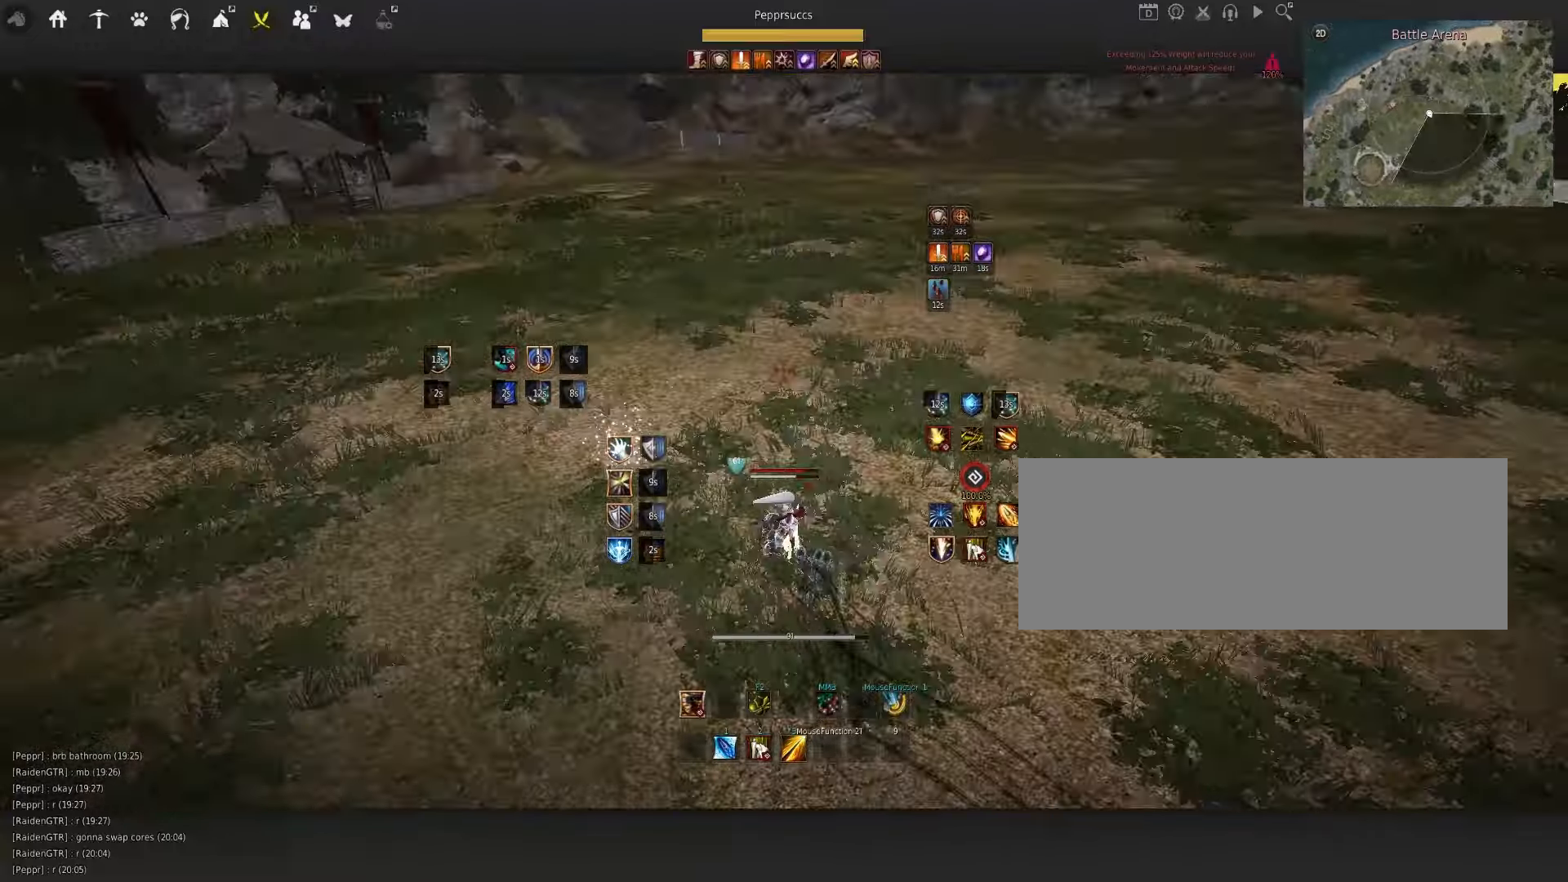
{"keys": ["space"], "mouse": [], "events": [[83, "q", "down"], [100, "space", "up"], [167, "q", "up"], [183, "w", "down"], [217, "f", "down"], [383, "f", "up"], [400, "w", "up"], [433, "space", "down"]]}
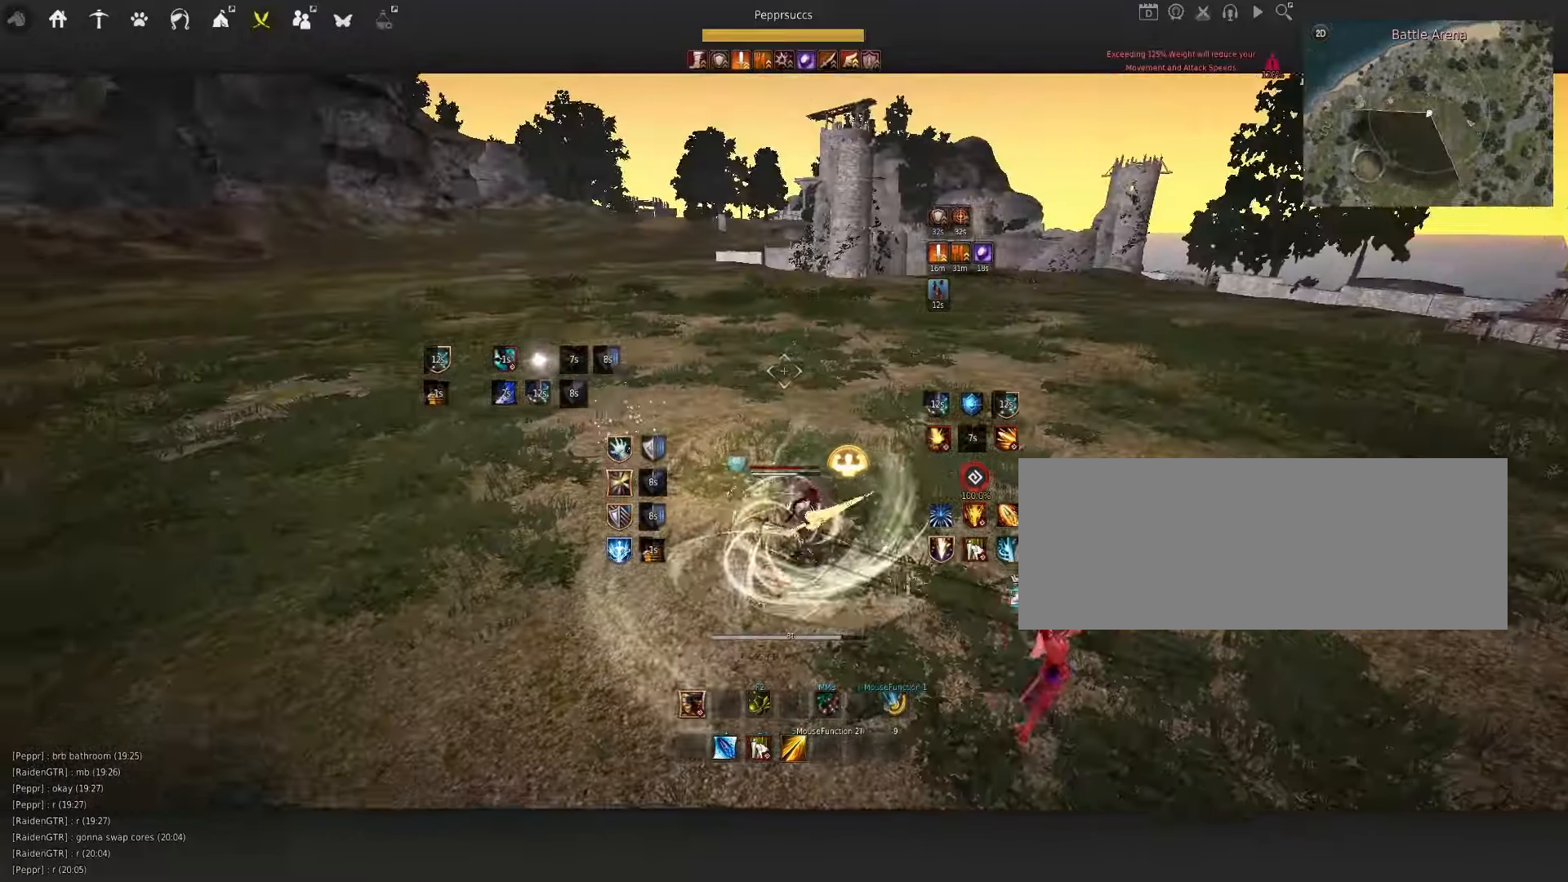
{"keys": ["space"], "mouse": [], "events": []}
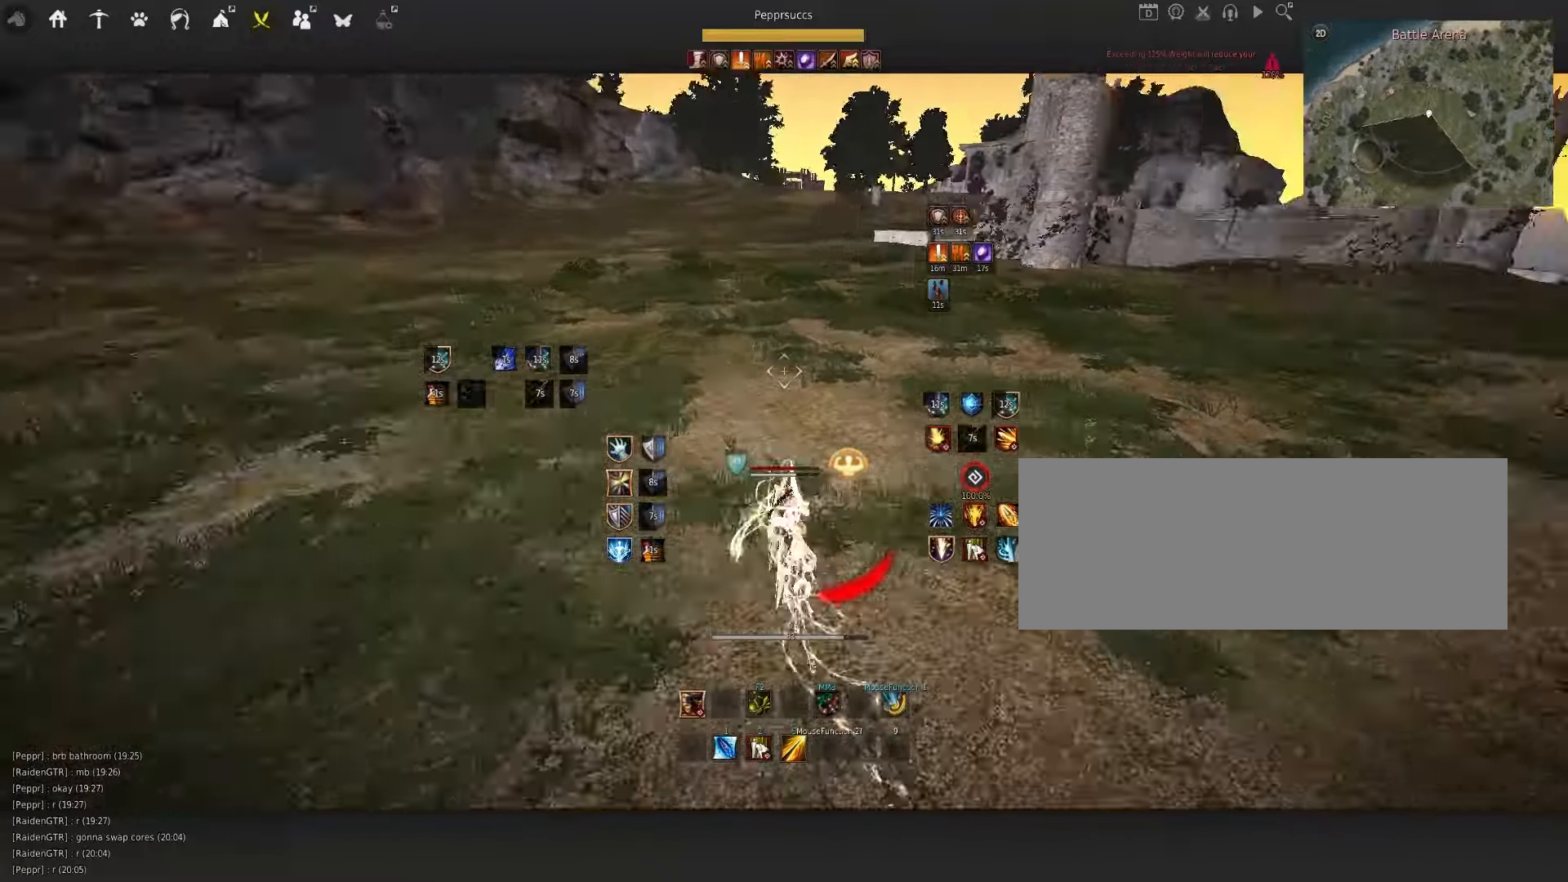
{"keys": ["f", "s"], "mouse": [], "events": [[50, "q", "down"], [67, "space", "up"], [133, "s", "down"], [200, "q", "up"], [217, "f", "down"]]}
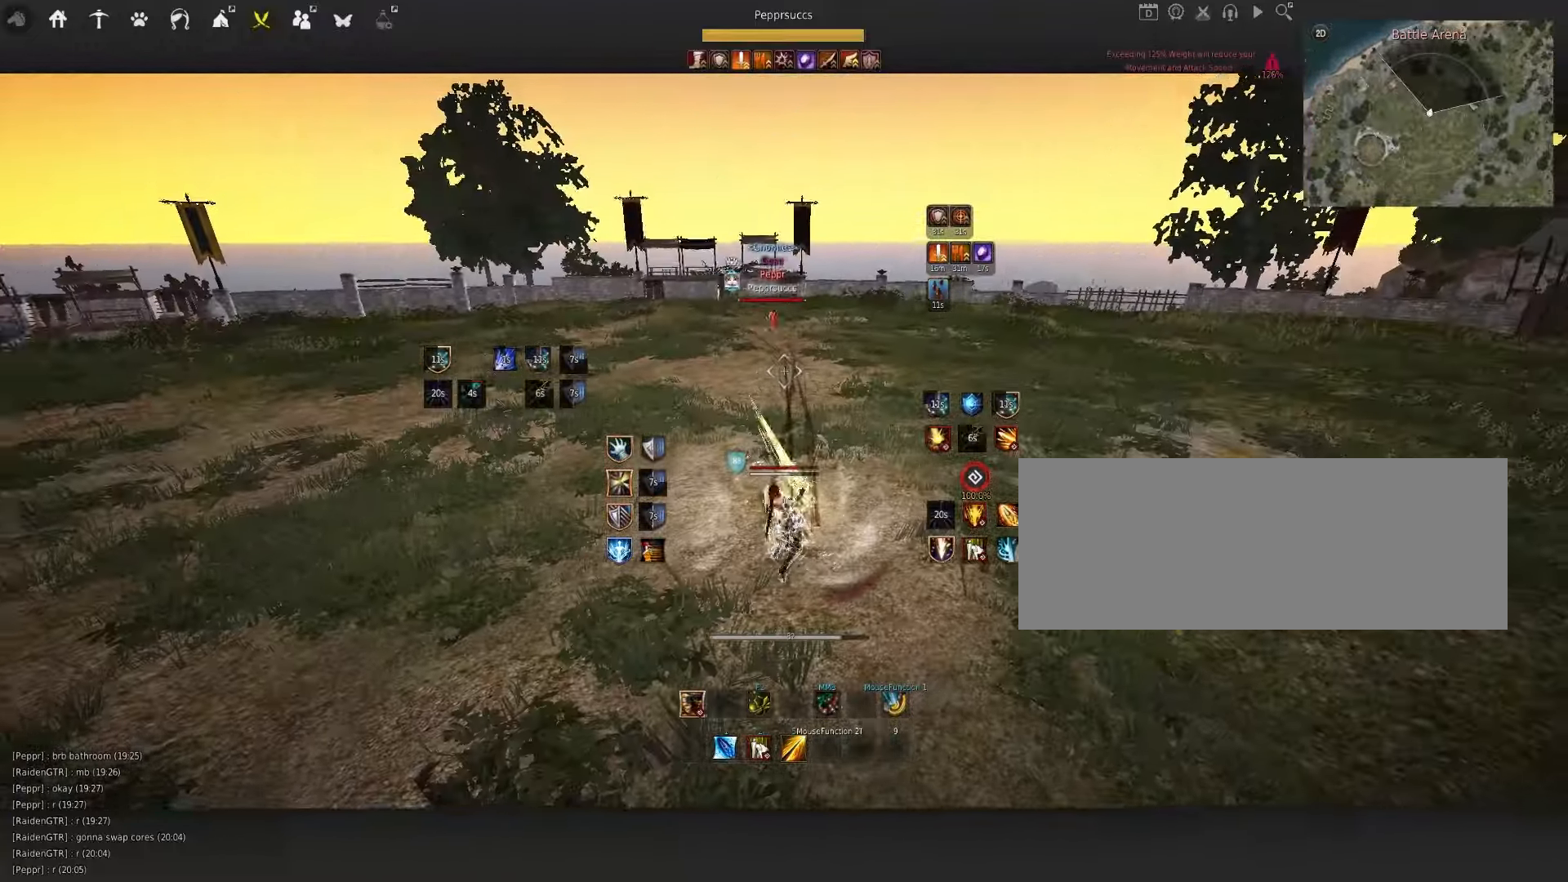
{"keys": ["f", "s"], "mouse": [], "events": []}
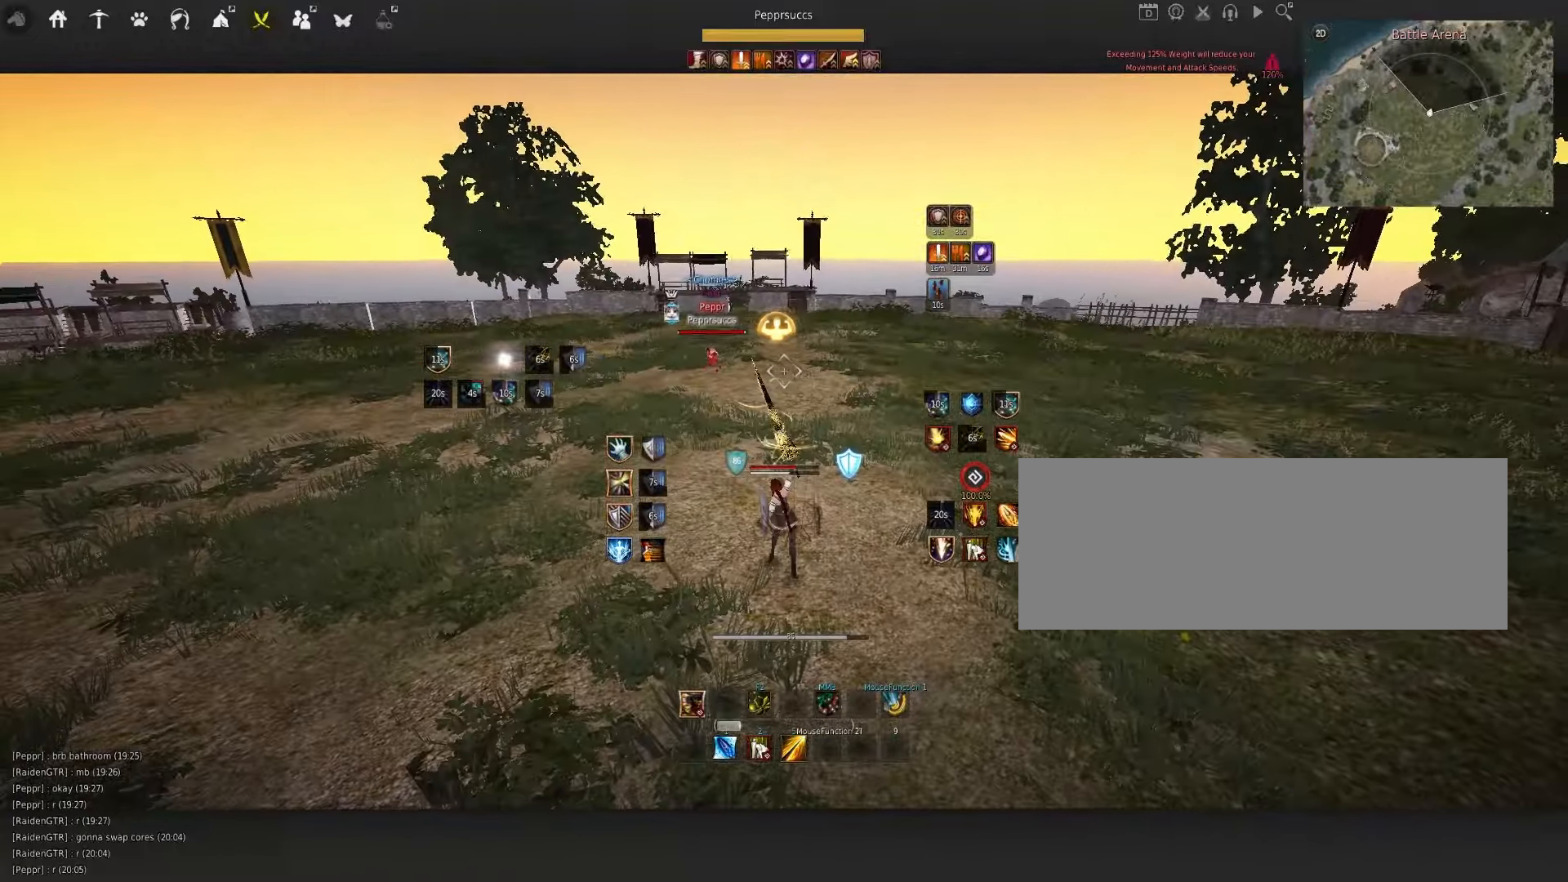
{"keys": ["f", "s"], "mouse": [], "events": []}
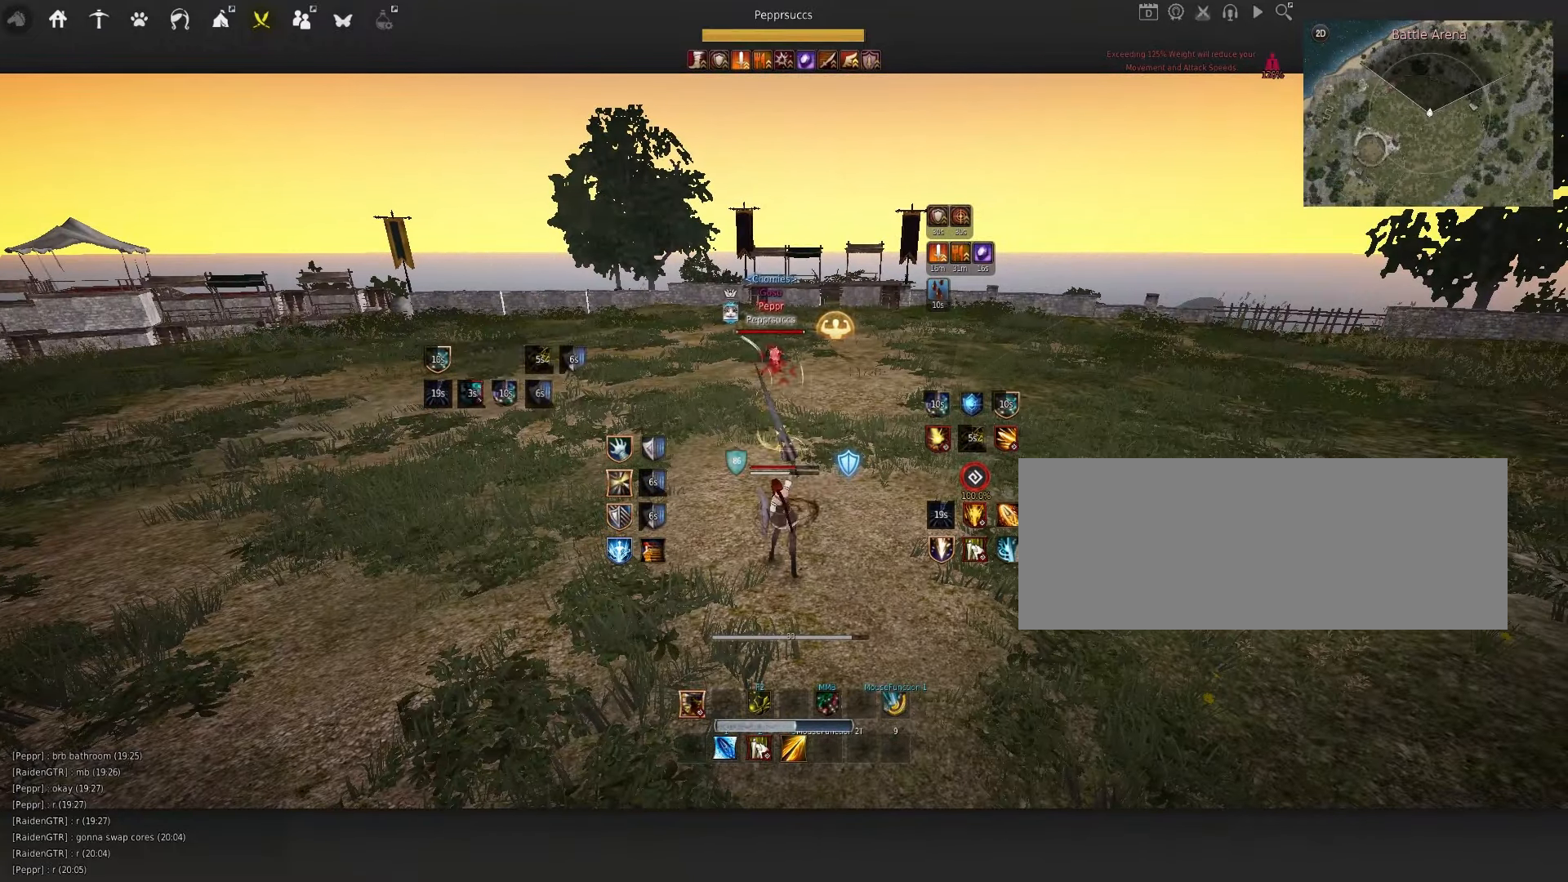
{"keys": ["f", "s"], "mouse": [], "events": []}
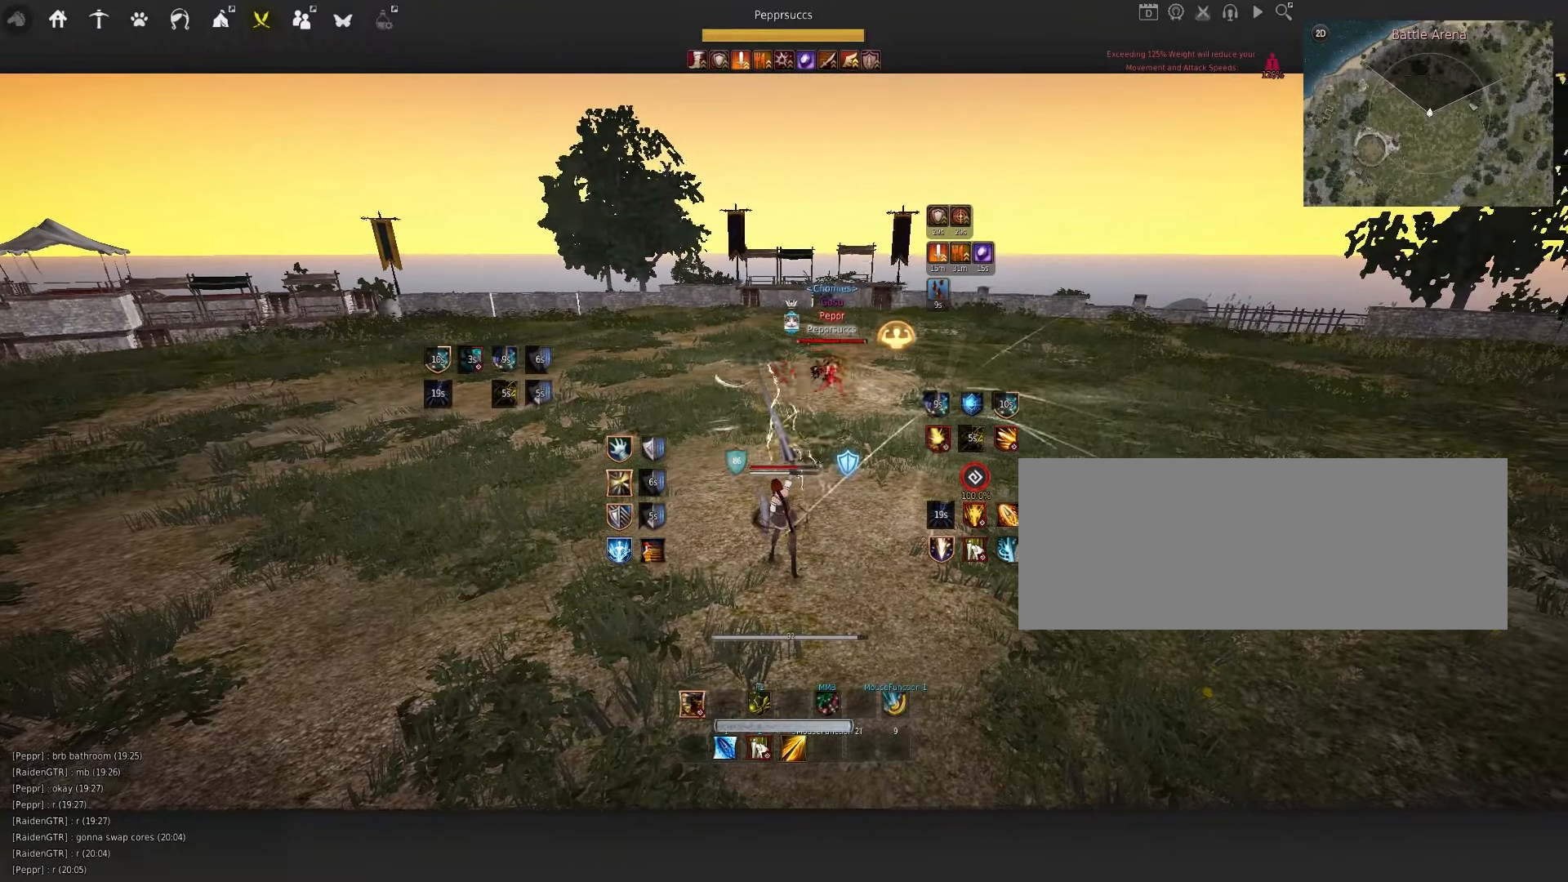
{"keys": [], "mouse": [], "events": [[333, "q", "down"], [350, "f", "up"], [400, "s", "up"], [500, "q", "up"]]}
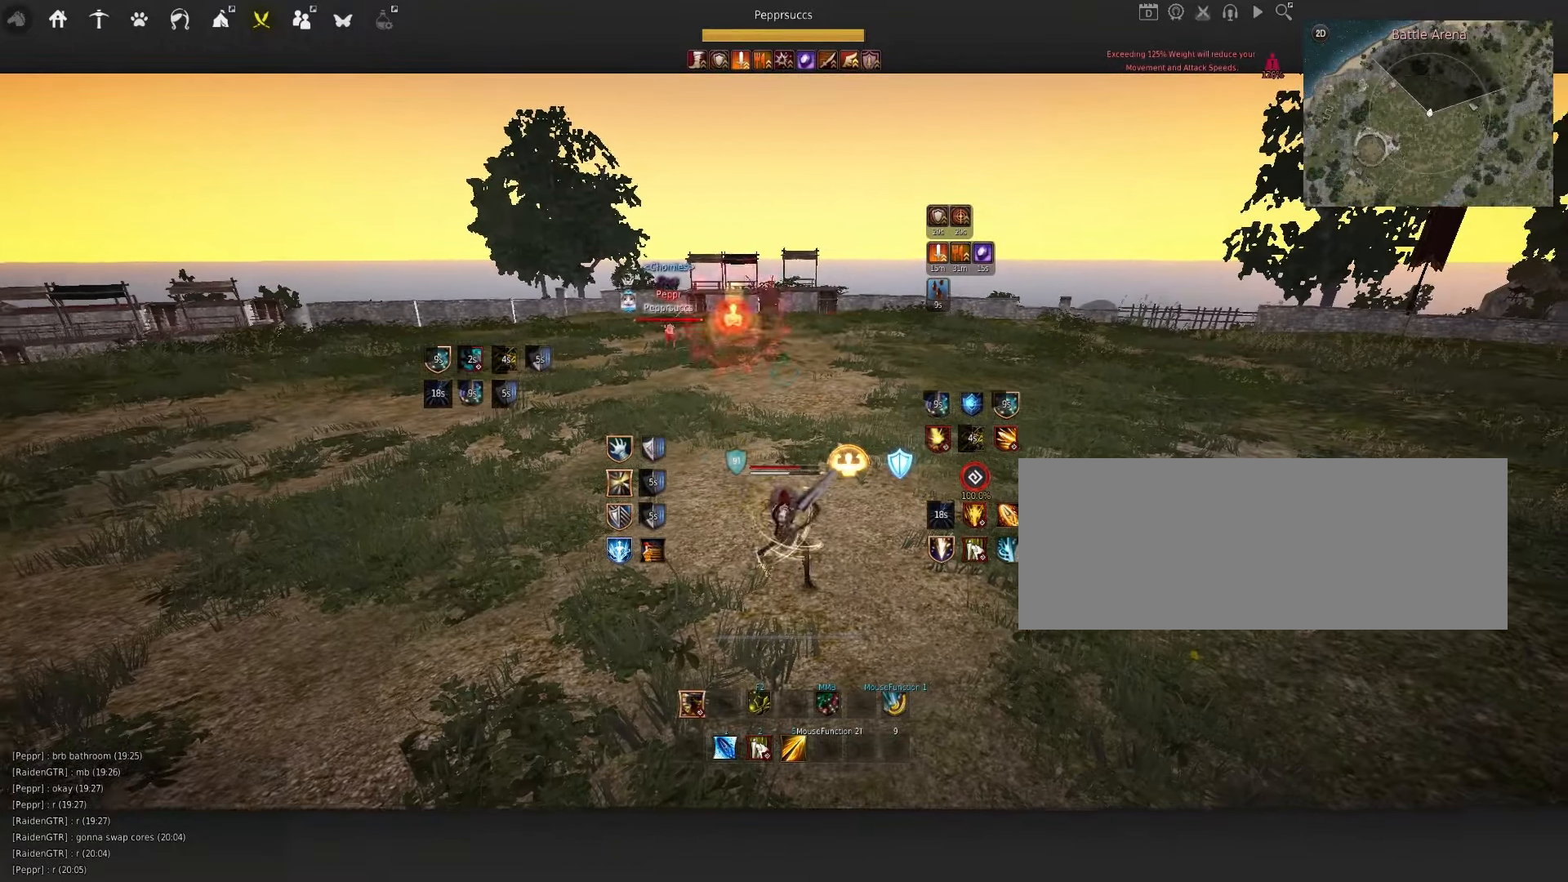
{"keys": [], "mouse": [], "events": [[167, "shift", "down"], [167, "w", "down"], [350, "shift", "up"], [350, "w", "up"]]}
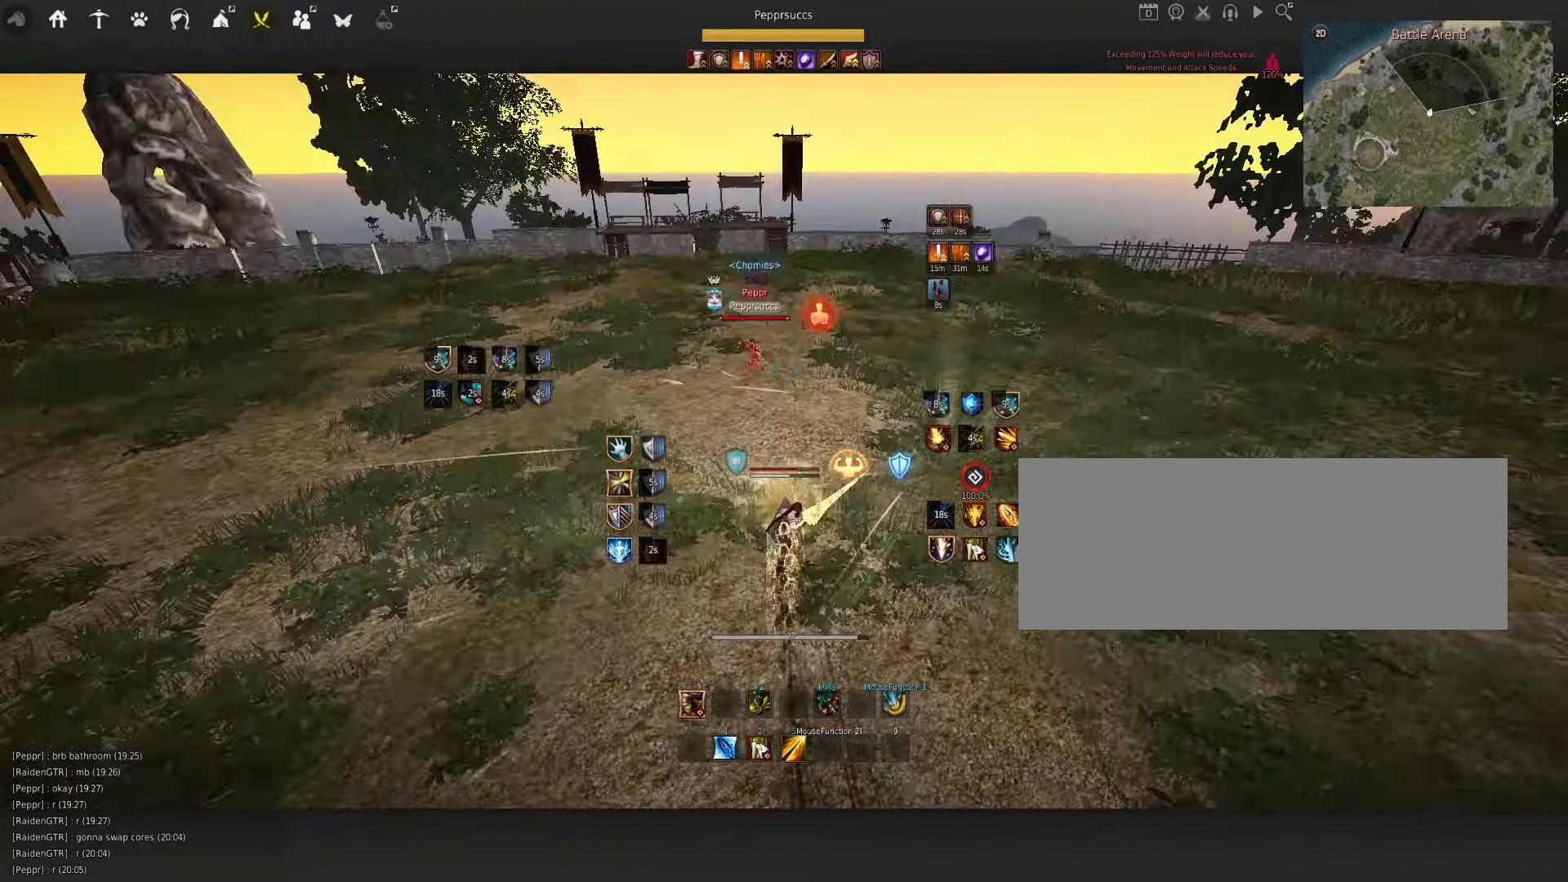
{"keys": [], "mouse": [], "events": [[183, "shift", "down"], [217, "d", "down"], [467, "d", "up"], [484, "shift", "up"]]}